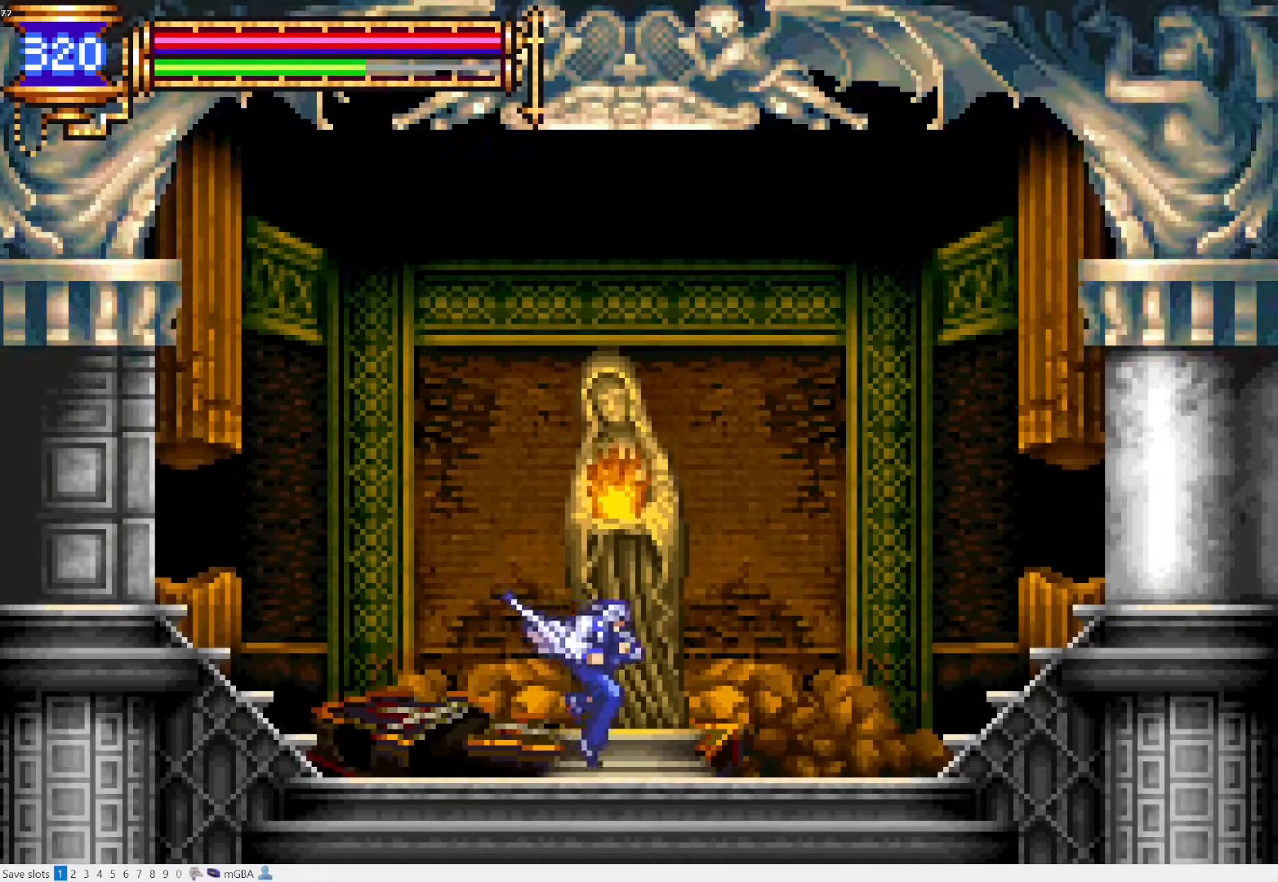
Gameplay with a controller (PlayStation layout); each line is a JSON object with the inputs held at the frame after it. "events" lists button and stick changes between this image and that frame as [ms after this image, input, new state], when the widget could be followed in between. Not read: L3 R3 left_stick right_stick.
{"buttons": [], "events": [[100, "CROSS", "down"], [133, "CROSS", "up"], [133, "DPAD_UP", "up"], [200, "CROSS", "down"], [300, "CROSS", "up"]]}
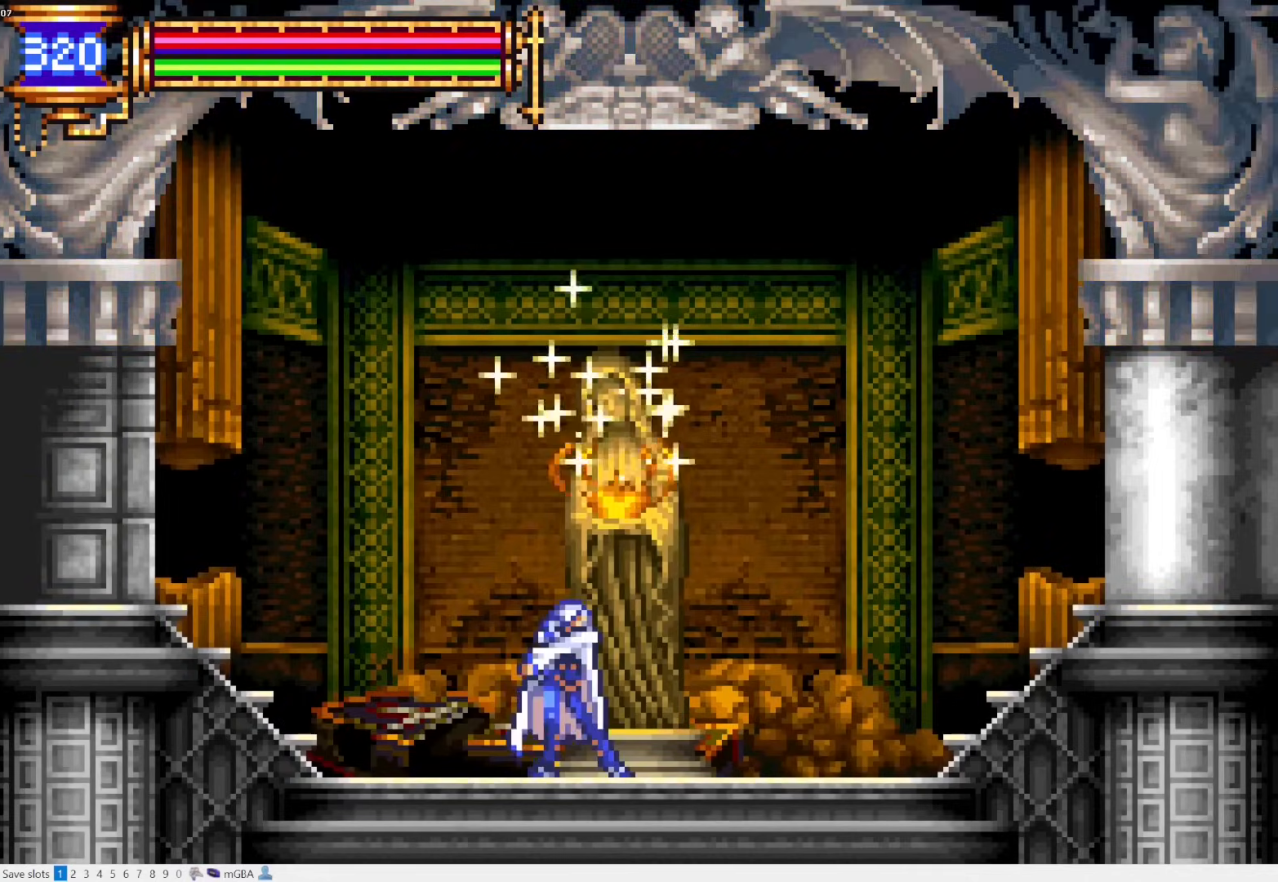
{"buttons": [], "events": []}
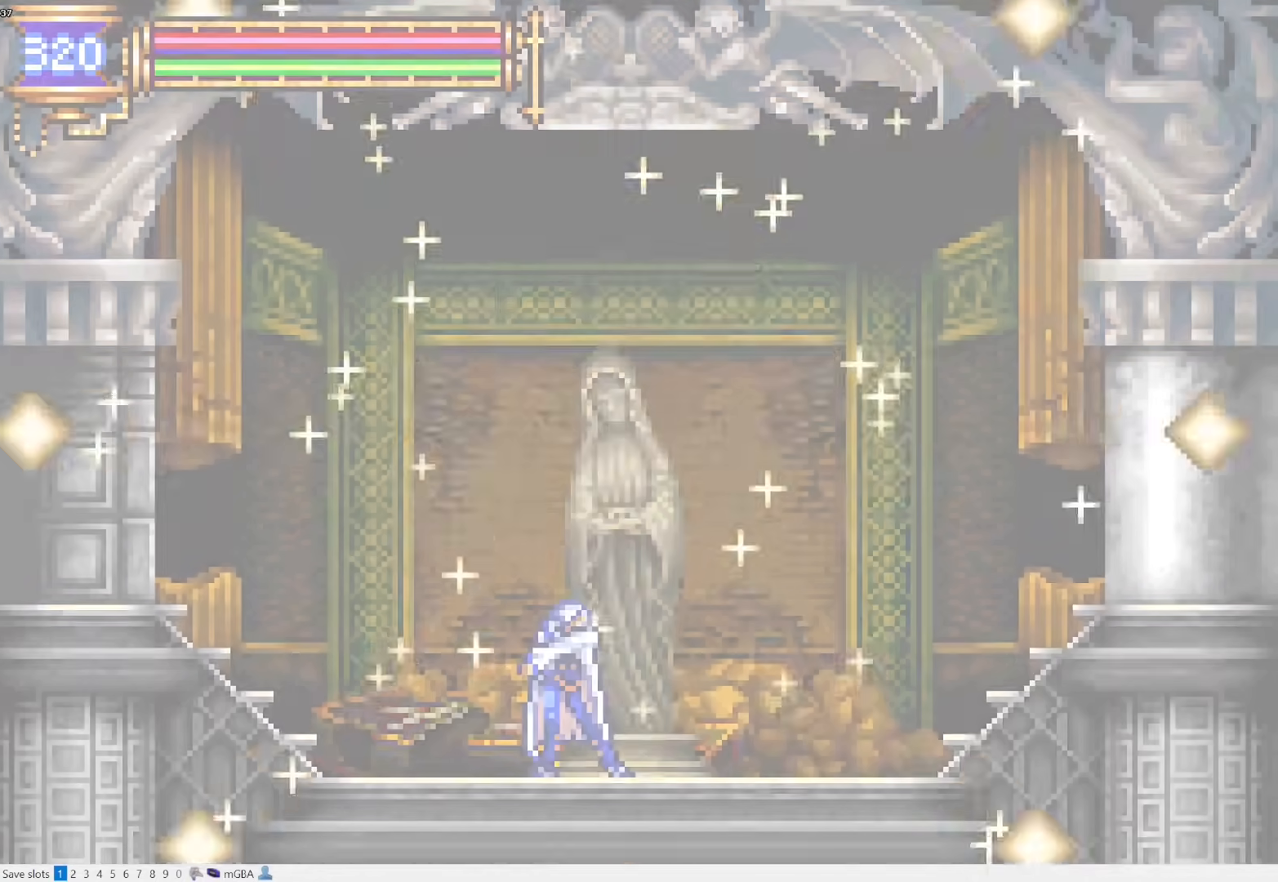
{"buttons": [], "events": []}
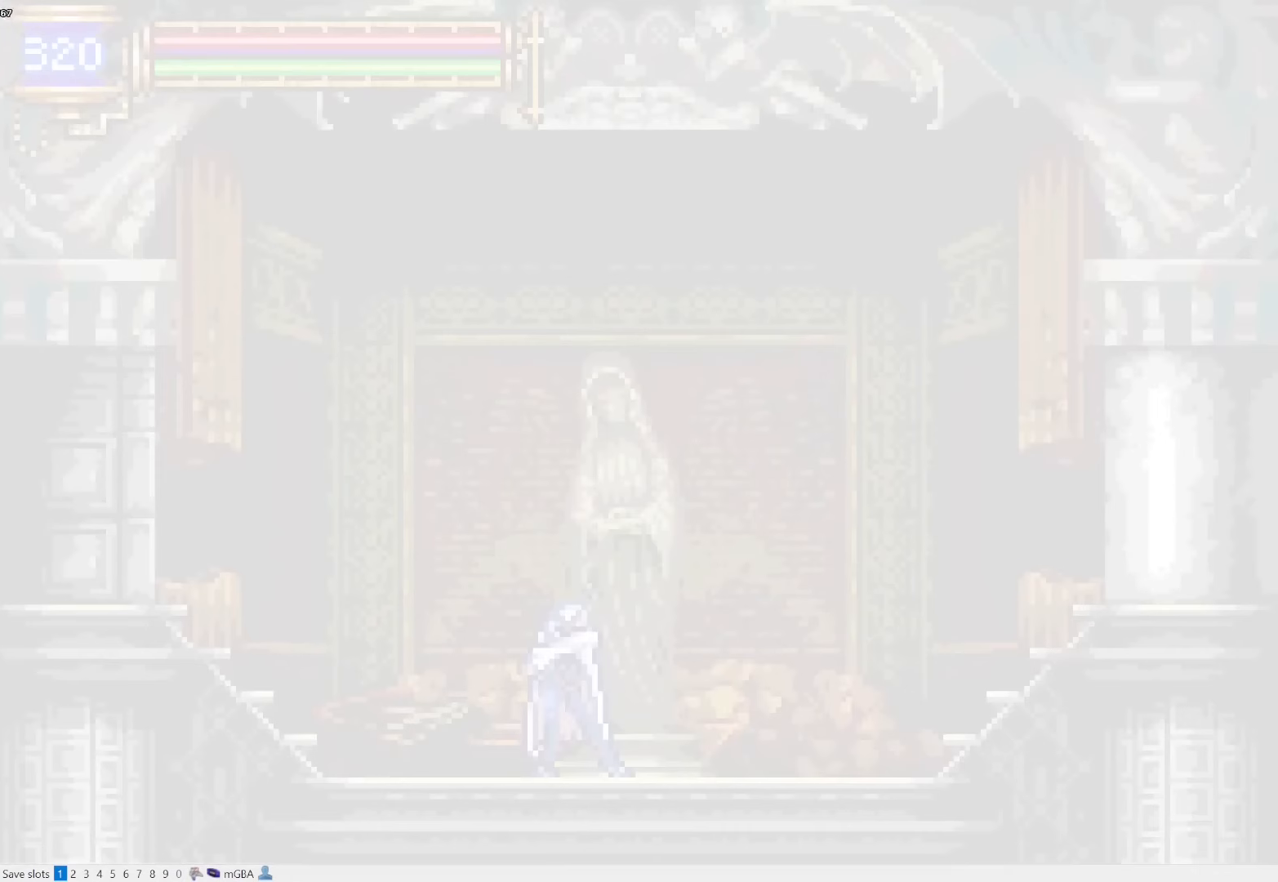
{"buttons": [], "events": []}
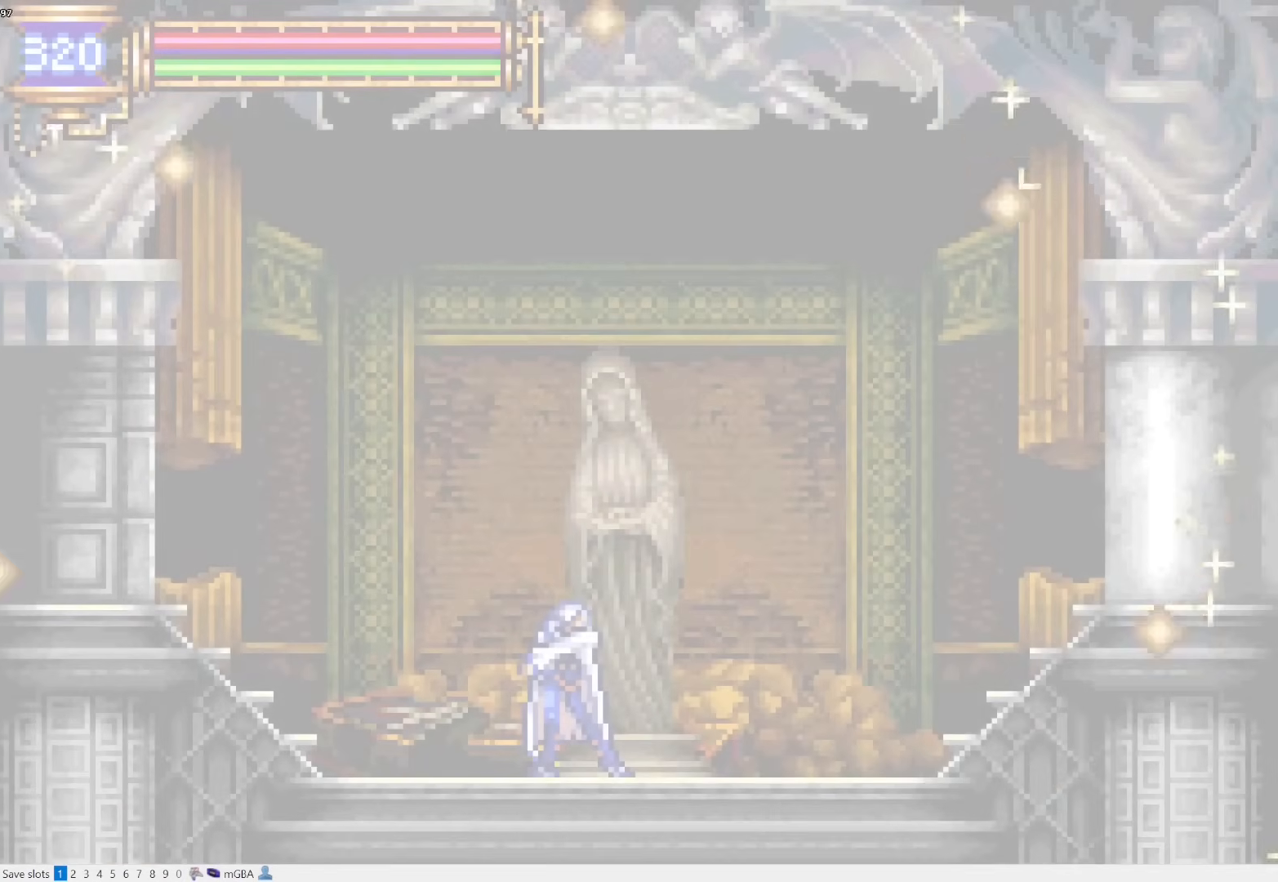
{"buttons": [], "events": []}
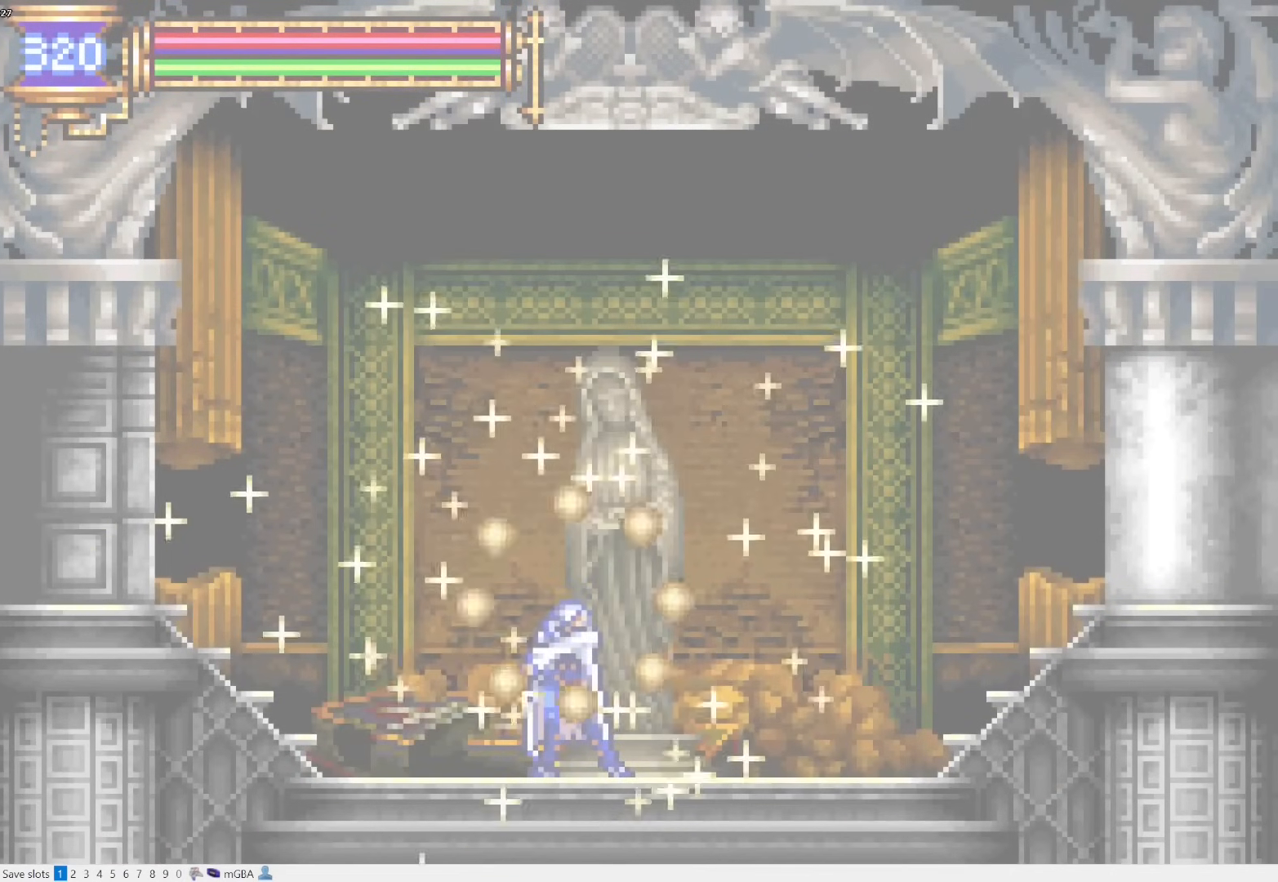
{"buttons": ["CROSS", "DPAD_LEFT"], "events": [[183, "L1", "down"], [183, "L2", "down"], [333, "DPAD_LEFT", "down"], [367, "CROSS", "down"], [367, "L1", "up"], [367, "L2", "up"]]}
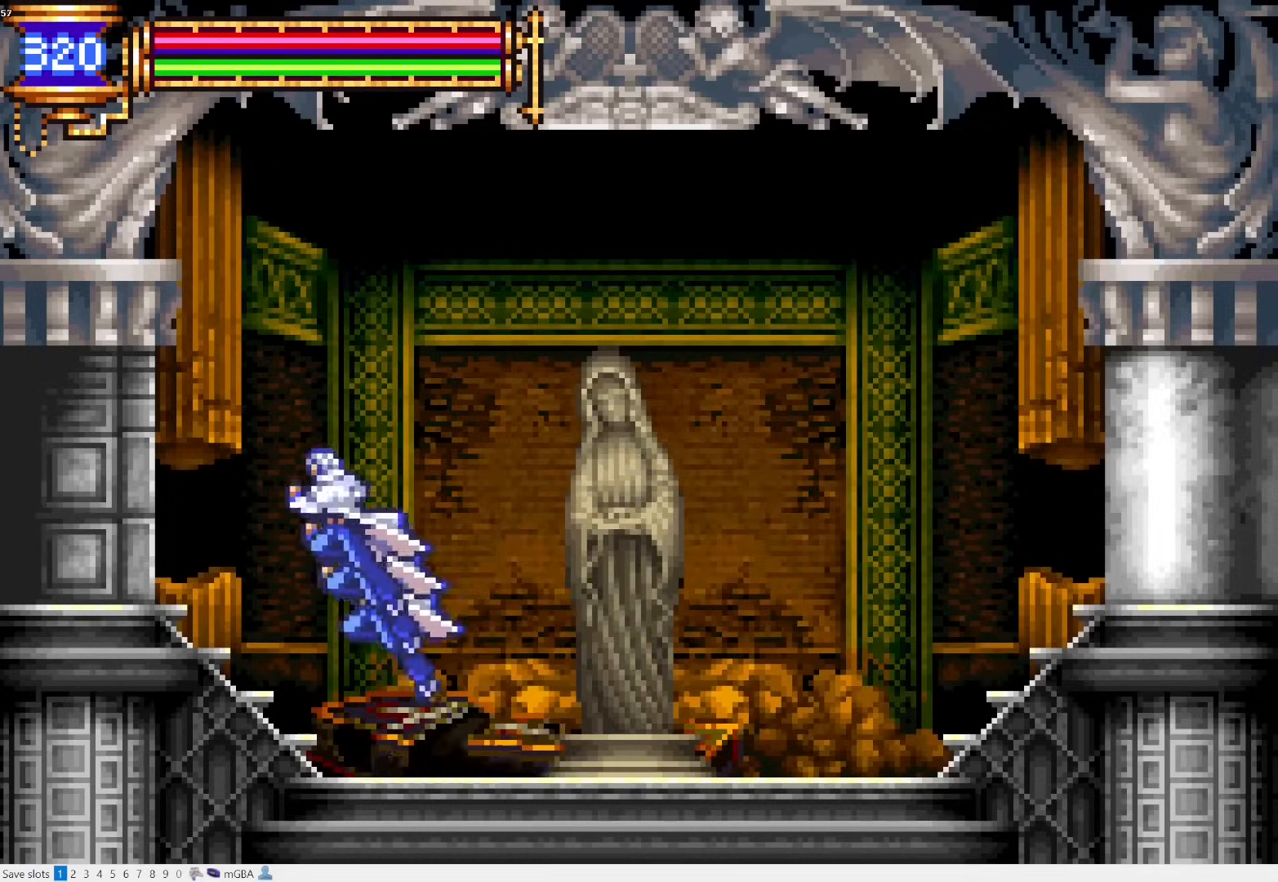
{"buttons": ["DPAD_LEFT"], "events": [[133, "CROSS", "up"]]}
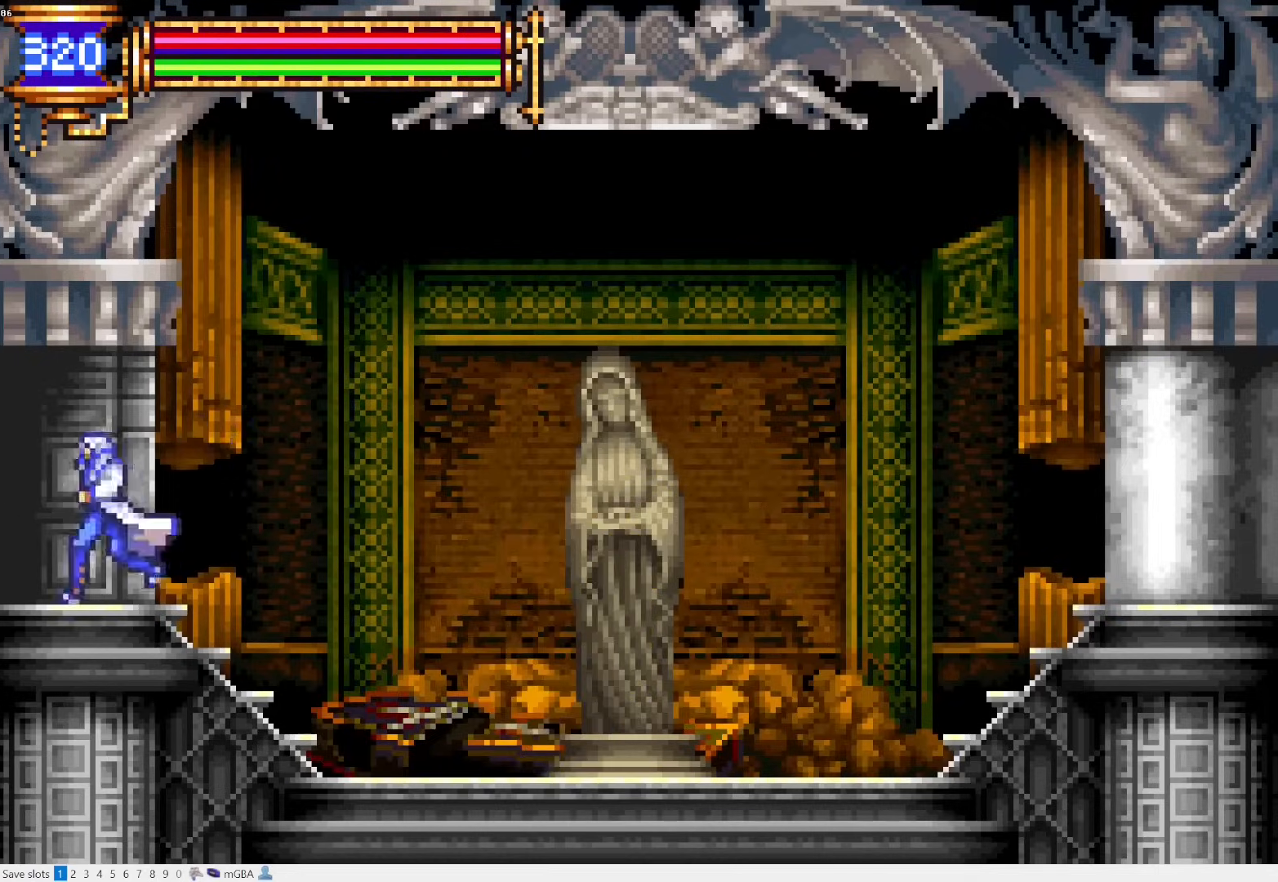
{"buttons": ["DPAD_LEFT"], "events": [[17, "DPAD_LEFT", "up"], [67, "DPAD_RIGHT", "down"], [100, "L1", "down"], [383, "DPAD_RIGHT", "up"], [450, "CROSS", "down"], [450, "DPAD_LEFT", "down"], [450, "L1", "up"], [483, "CROSS", "up"]]}
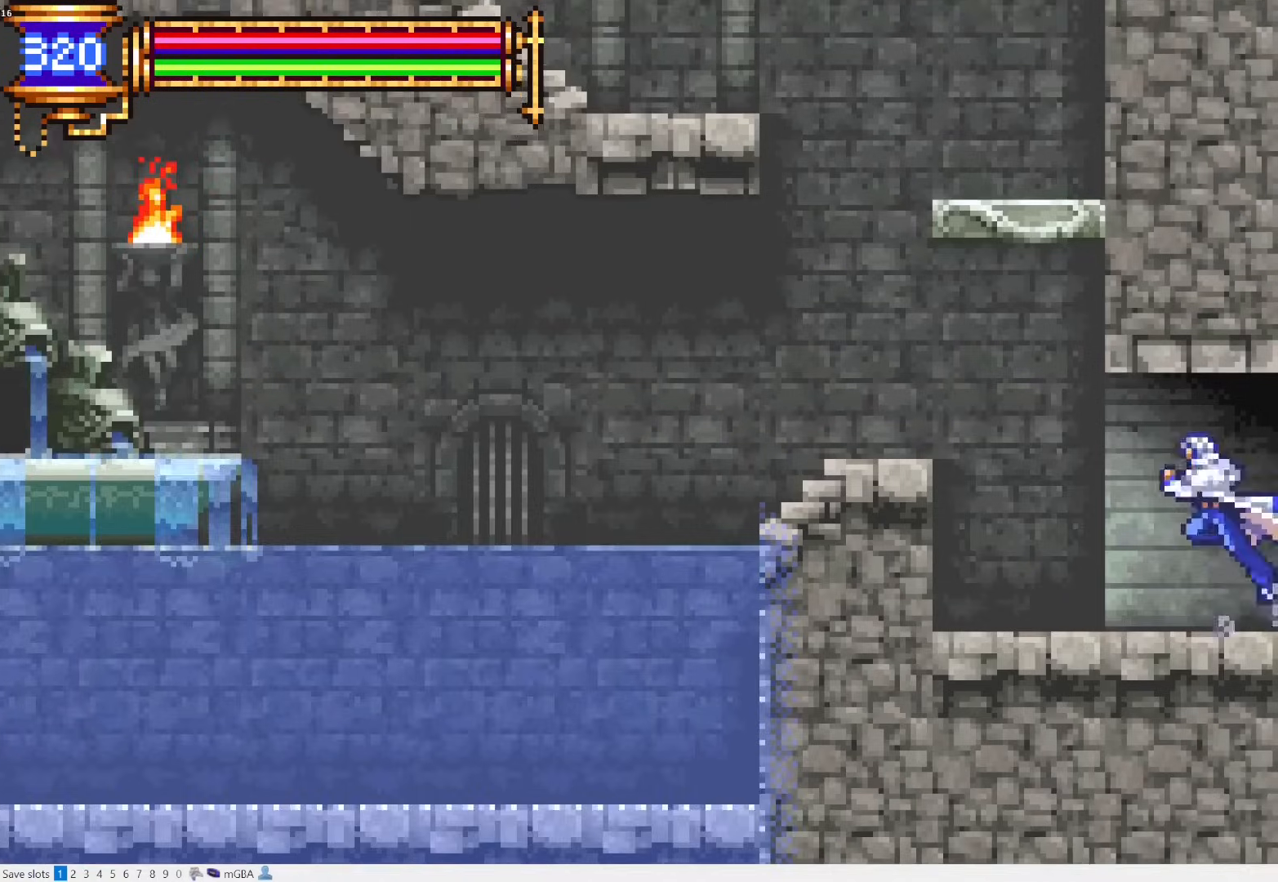
{"buttons": ["DPAD_LEFT"], "events": [[333, "CROSS", "down"], [467, "CROSS", "up"]]}
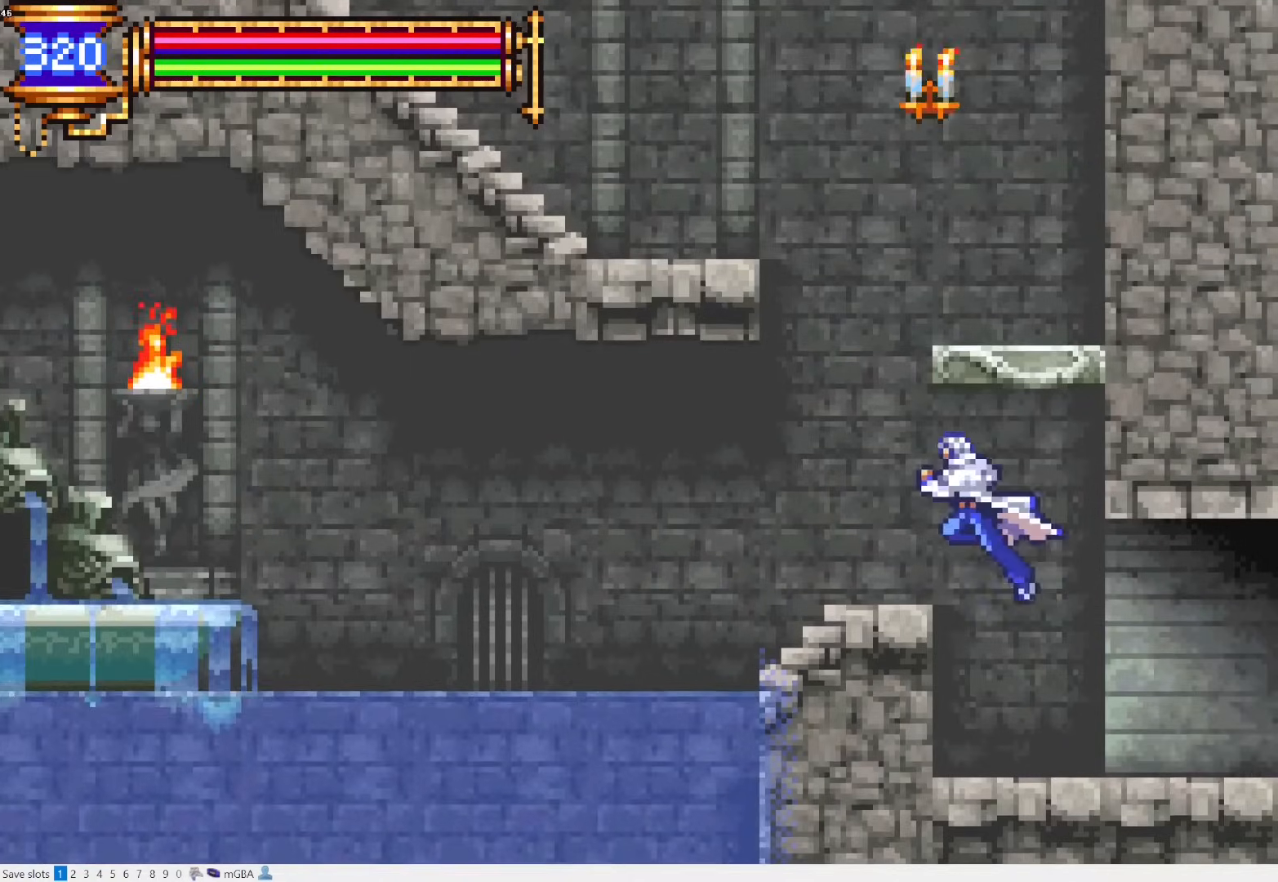
{"buttons": ["DPAD_LEFT"], "events": [[150, "CROSS", "down"], [250, "DPAD_LEFT", "up"], [283, "DPAD_RIGHT", "down"], [400, "CROSS", "up"], [467, "DPAD_RIGHT", "up"], [500, "DPAD_LEFT", "down"]]}
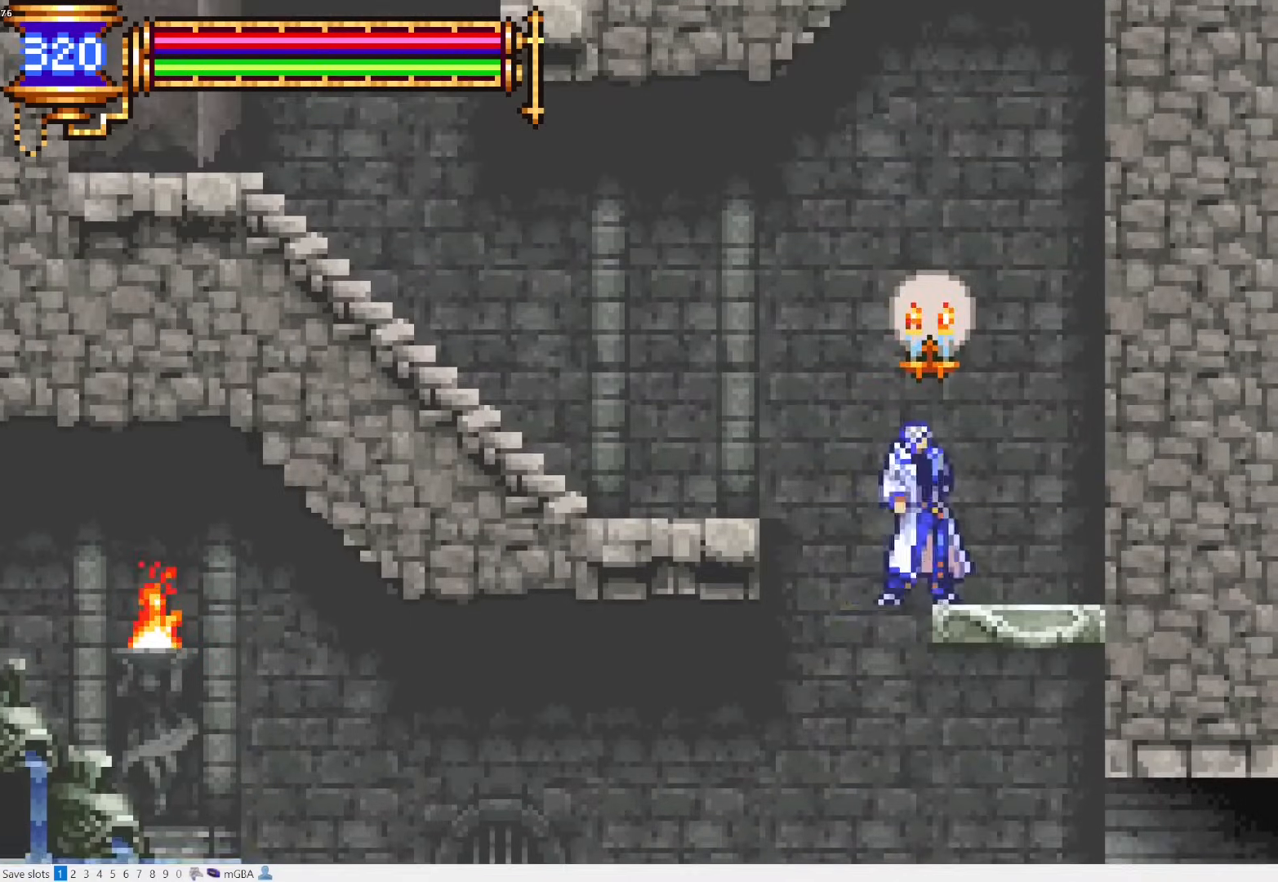
{"buttons": ["L1", "DPAD_RIGHT"], "events": [[33, "CROSS", "down"], [167, "CROSS", "up"], [383, "DPAD_LEFT", "up"], [433, "DPAD_RIGHT", "down"], [500, "L1", "down"]]}
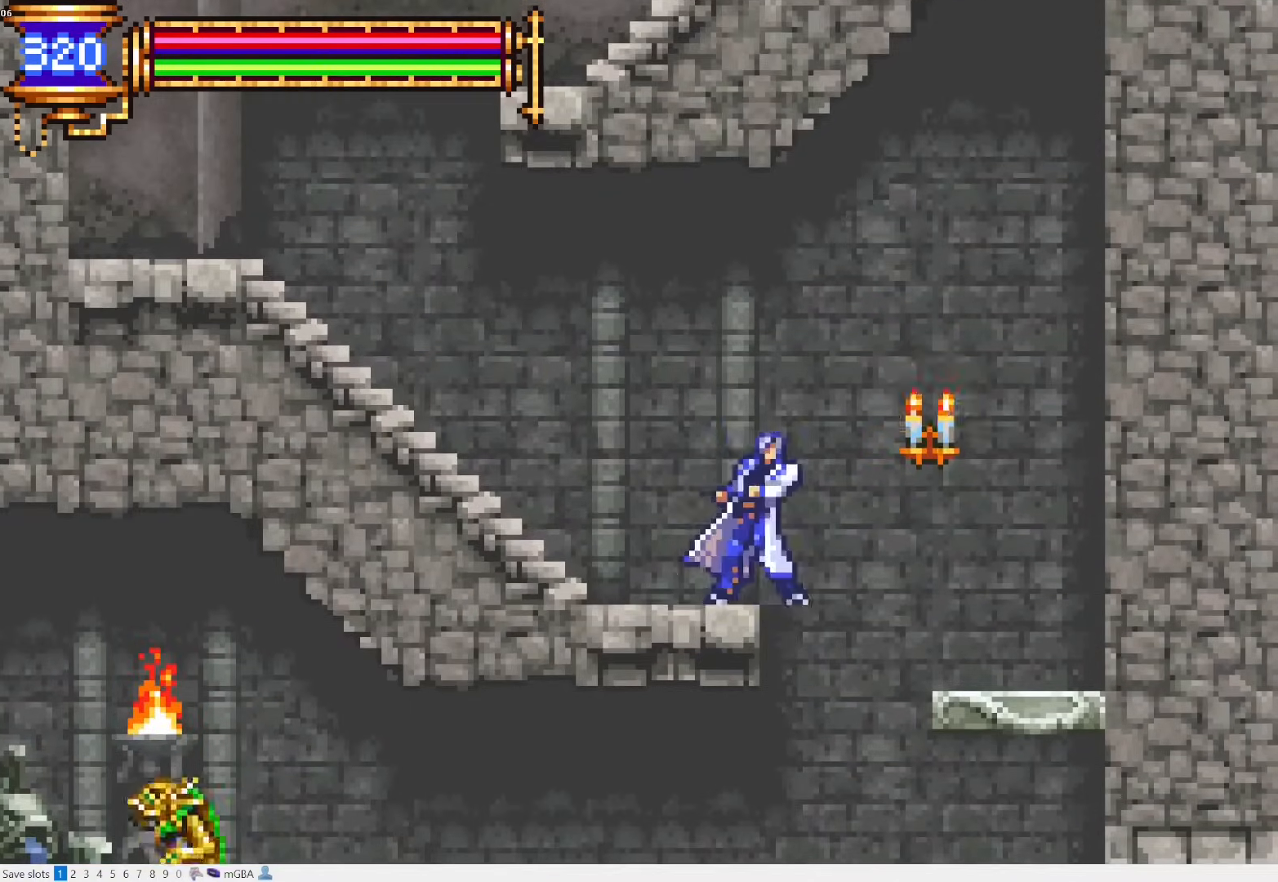
{"buttons": ["DPAD_LEFT"], "events": [[100, "DPAD_RIGHT", "up"], [150, "CROSS", "down"], [150, "L1", "up"], [167, "DPAD_LEFT", "down"], [417, "CROSS", "up"]]}
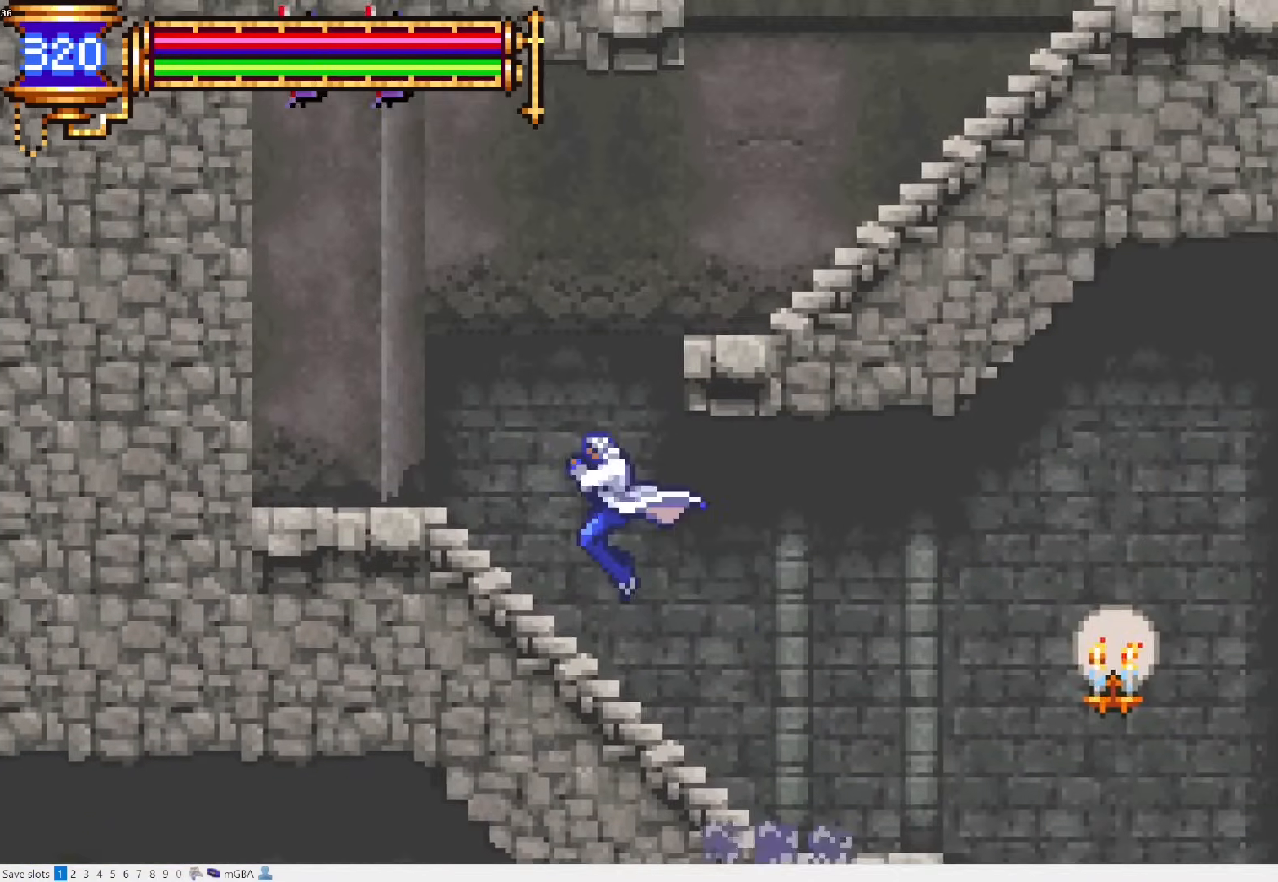
{"buttons": ["CROSS", "DPAD_RIGHT"], "events": [[183, "DPAD_LEFT", "up"], [200, "CROSS", "down"], [233, "DPAD_RIGHT", "down"]]}
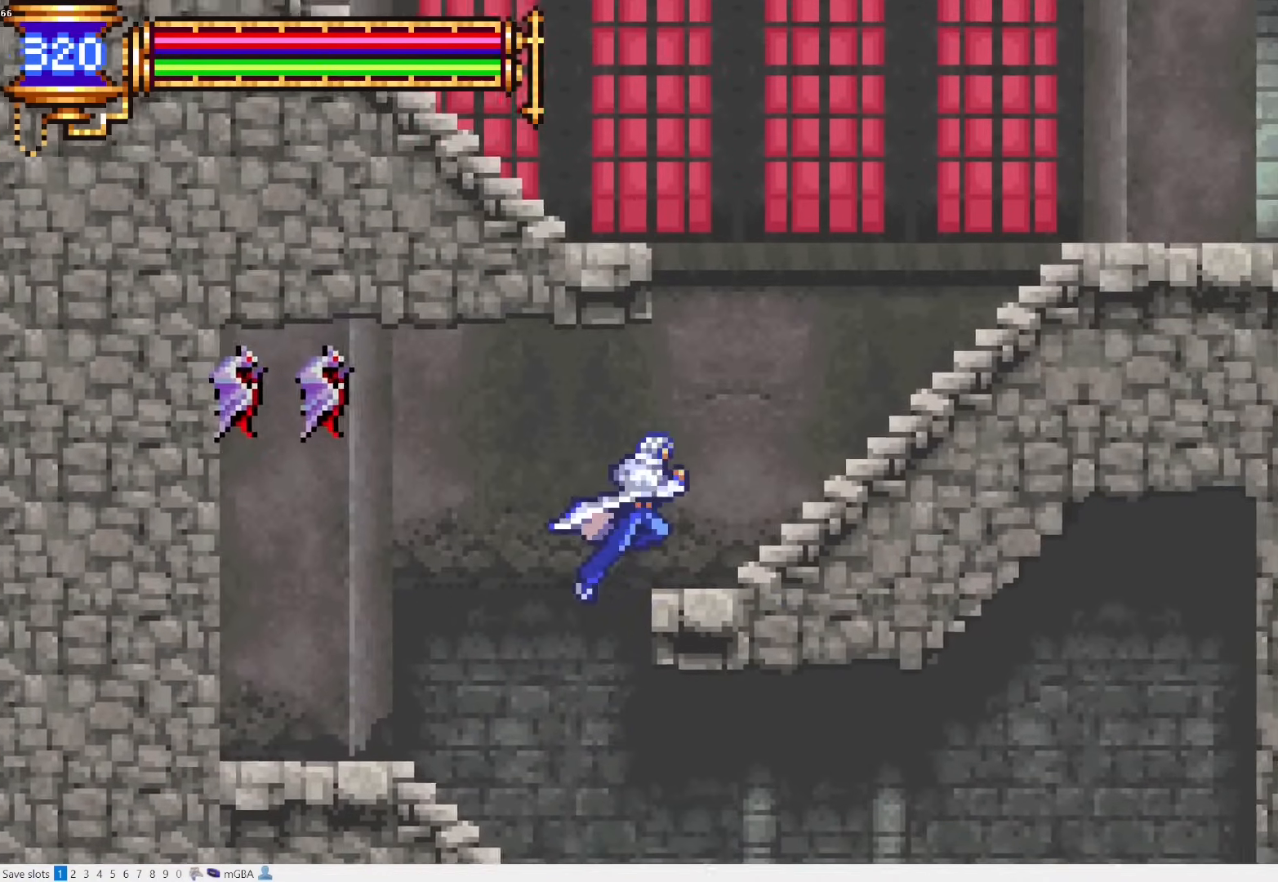
{"buttons": ["CROSS", "DPAD_RIGHT"], "events": [[117, "CROSS", "up"], [217, "CROSS", "down"], [283, "CROSS", "up"], [450, "CROSS", "down"]]}
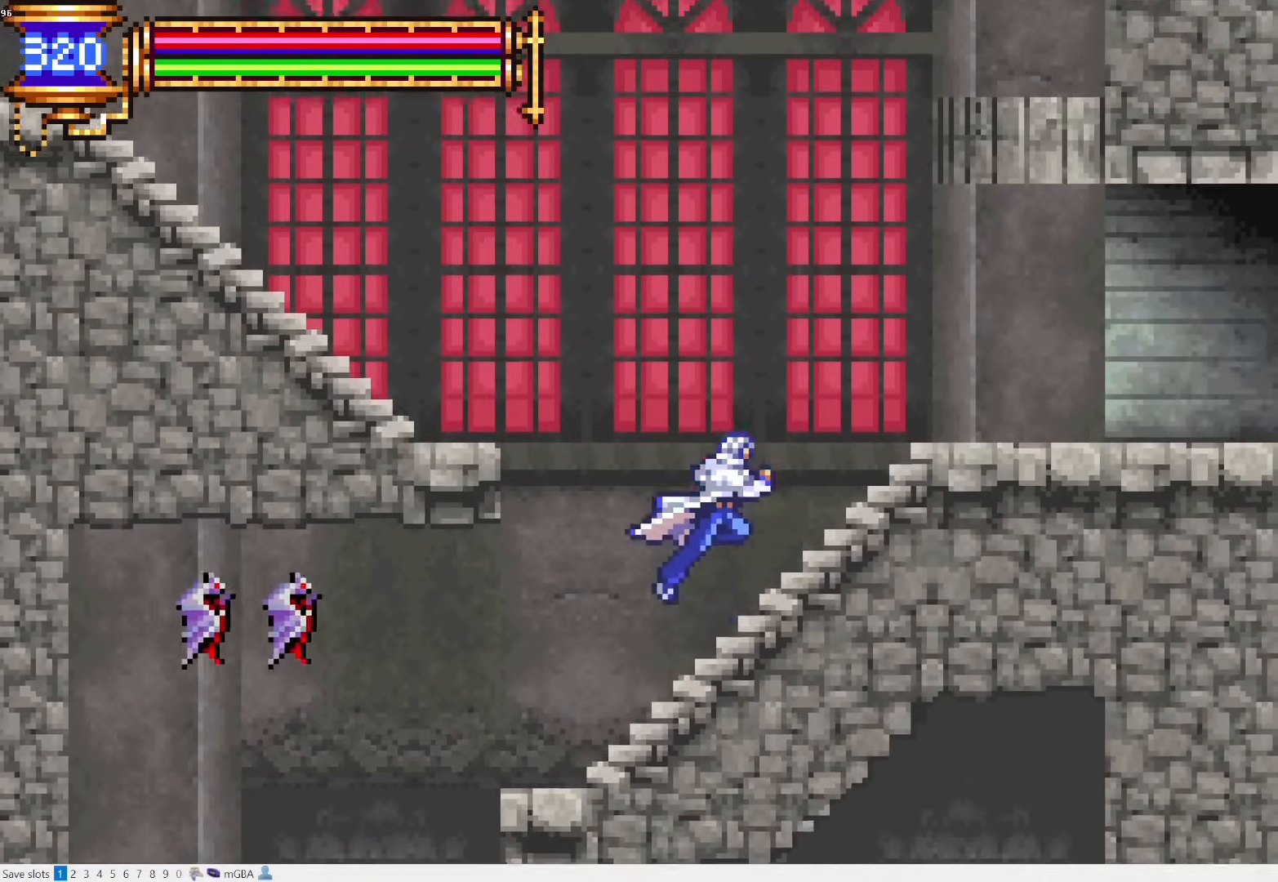
{"buttons": ["DPAD_RIGHT"], "events": [[417, "CROSS", "up"]]}
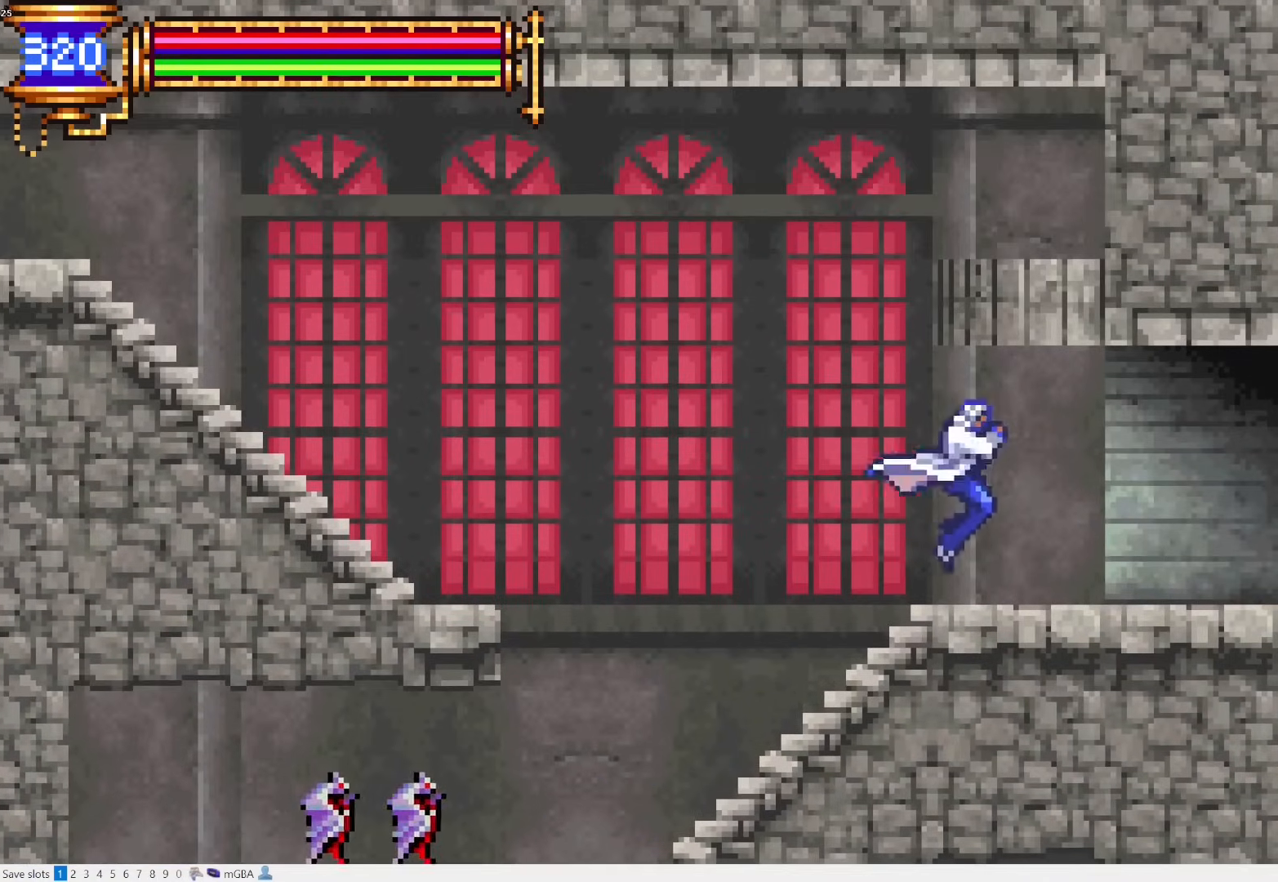
{"buttons": ["DPAD_RIGHT"], "events": [[100, "DPAD_RIGHT", "up"], [150, "DPAD_LEFT", "down"], [183, "L1", "down"], [350, "DPAD_LEFT", "up"], [400, "CROSS", "down"], [400, "DPAD_RIGHT", "down"], [400, "L1", "up"], [450, "CROSS", "up"]]}
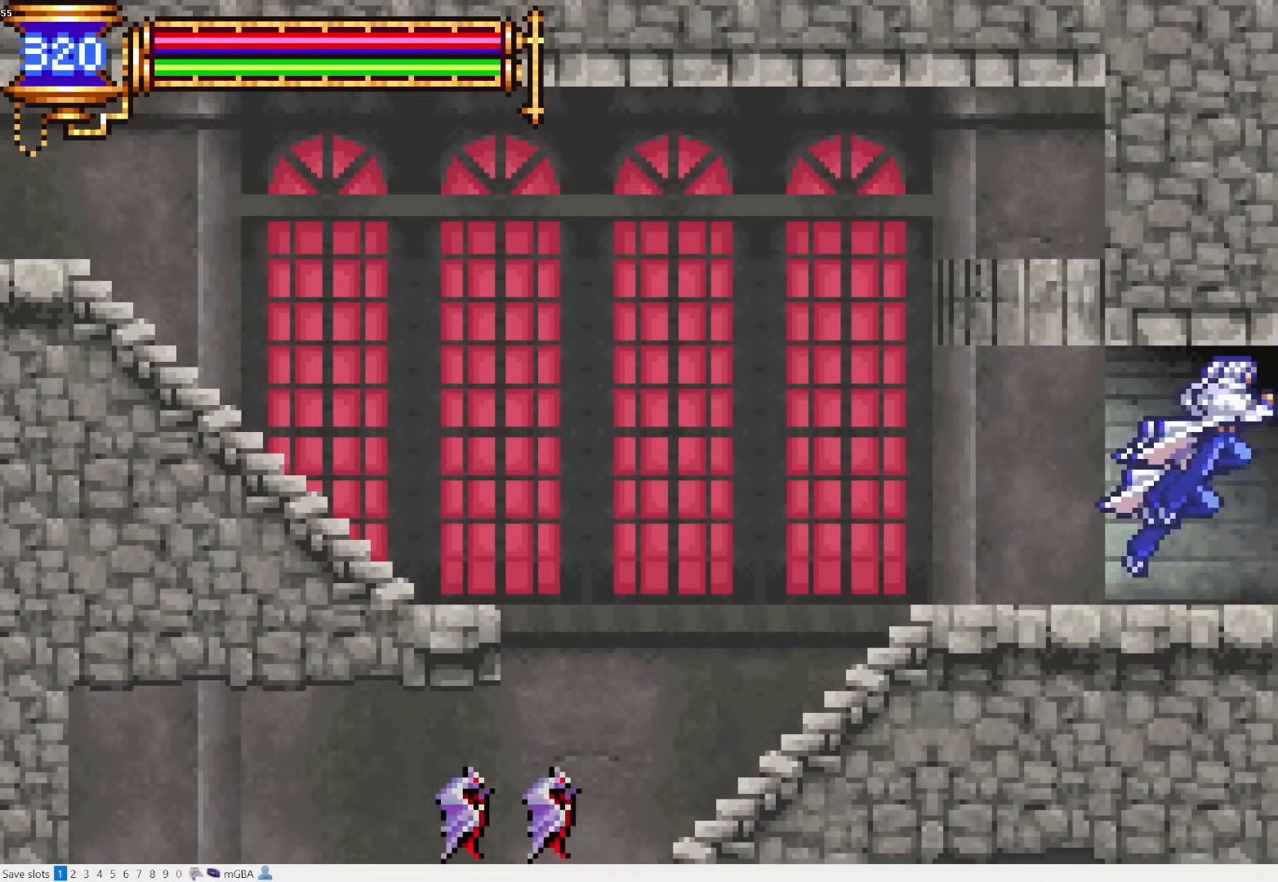
{"buttons": ["DPAD_RIGHT"], "events": []}
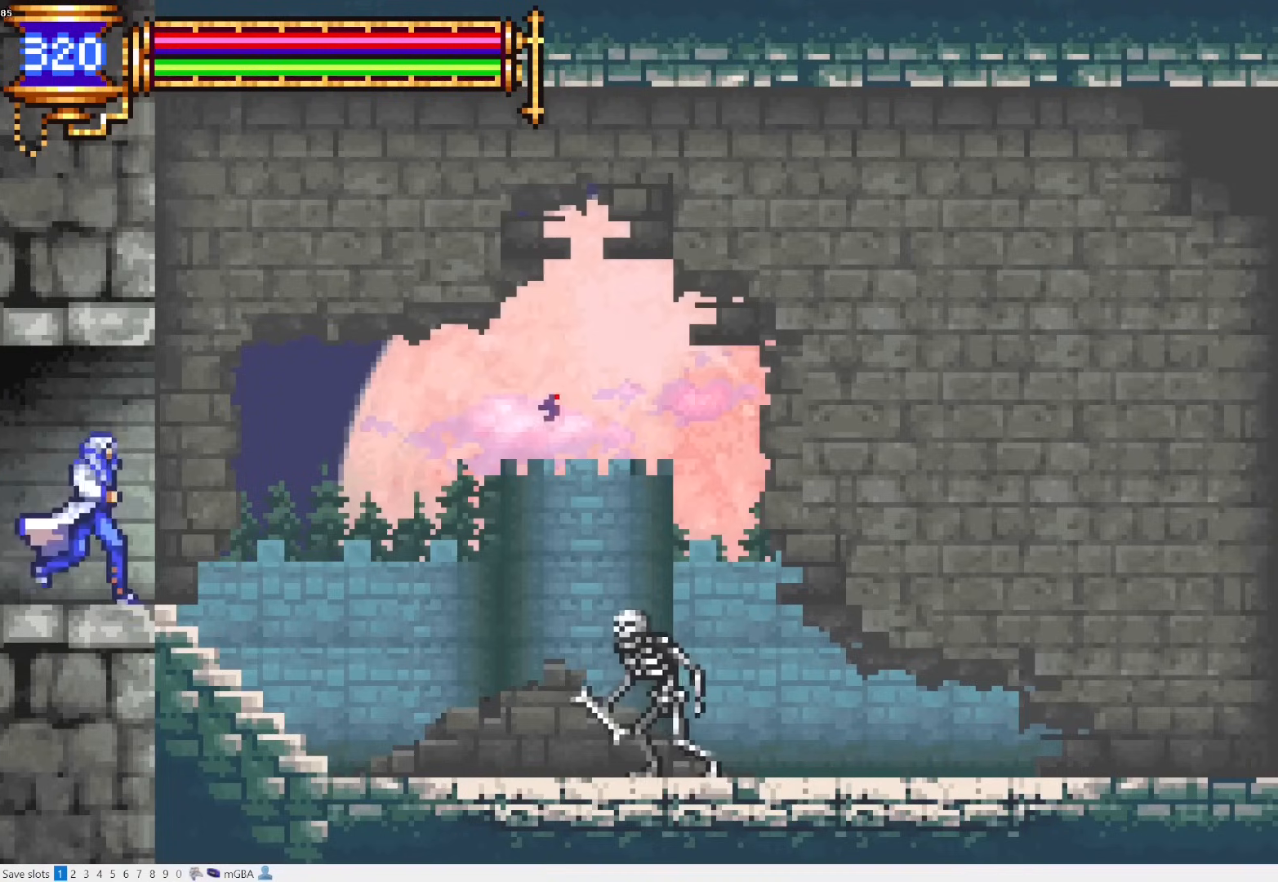
{"buttons": ["L1", "DPAD_LEFT"], "events": [[417, "DPAD_RIGHT", "up"], [450, "DPAD_LEFT", "down"], [483, "L1", "down"]]}
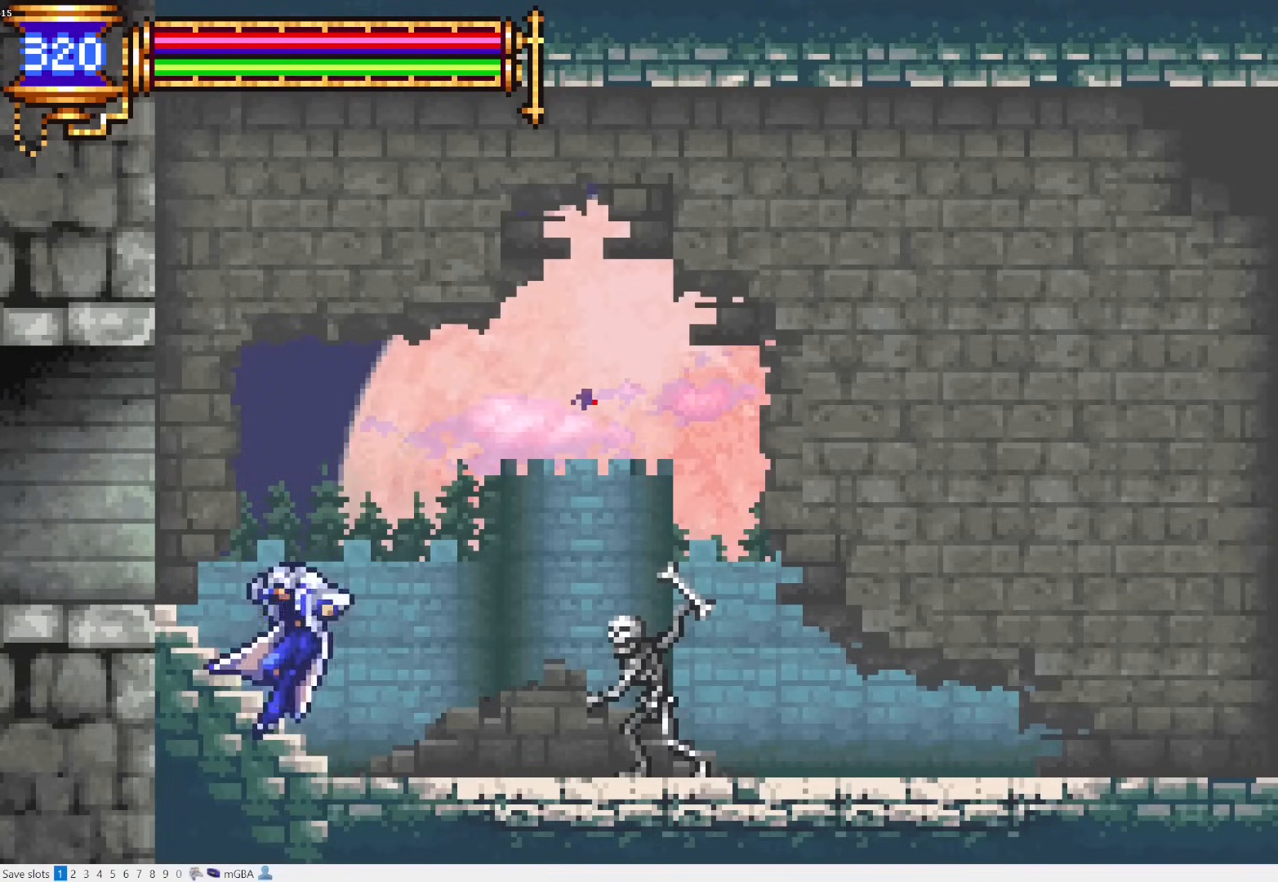
{"buttons": ["DPAD_RIGHT"], "events": [[100, "DPAD_LEFT", "up"], [150, "DPAD_RIGHT", "down"], [167, "L1", "up"], [183, "CROSS", "down"], [217, "SQUARE", "down"], [417, "SQUARE", "up"], [450, "CROSS", "up"]]}
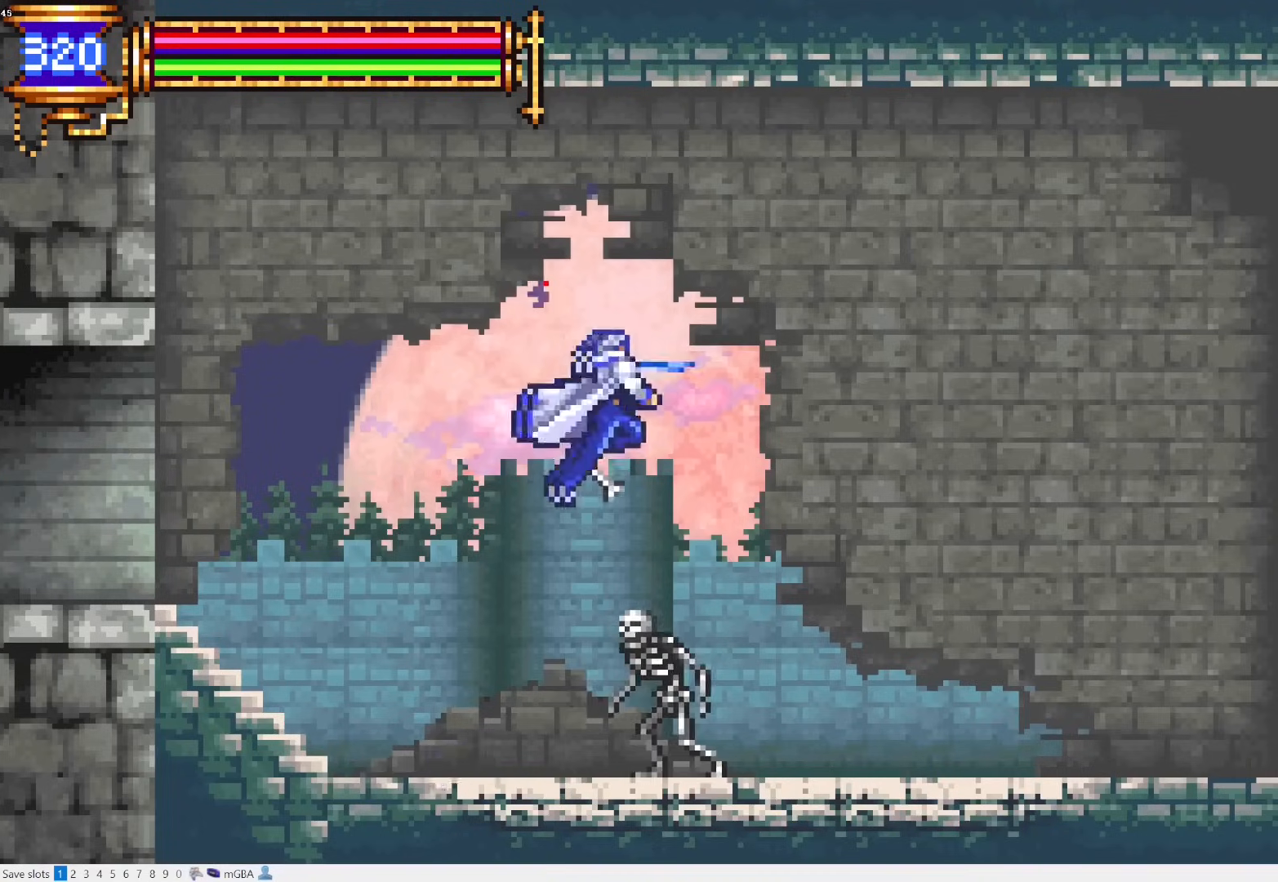
{"buttons": ["DPAD_LEFT"], "events": [[267, "DPAD_UP", "down"], [350, "SQUARE", "down"], [417, "SQUARE", "up"], [467, "DPAD_RIGHT", "up"], [483, "DPAD_LEFT", "down"], [483, "DPAD_UP", "up"]]}
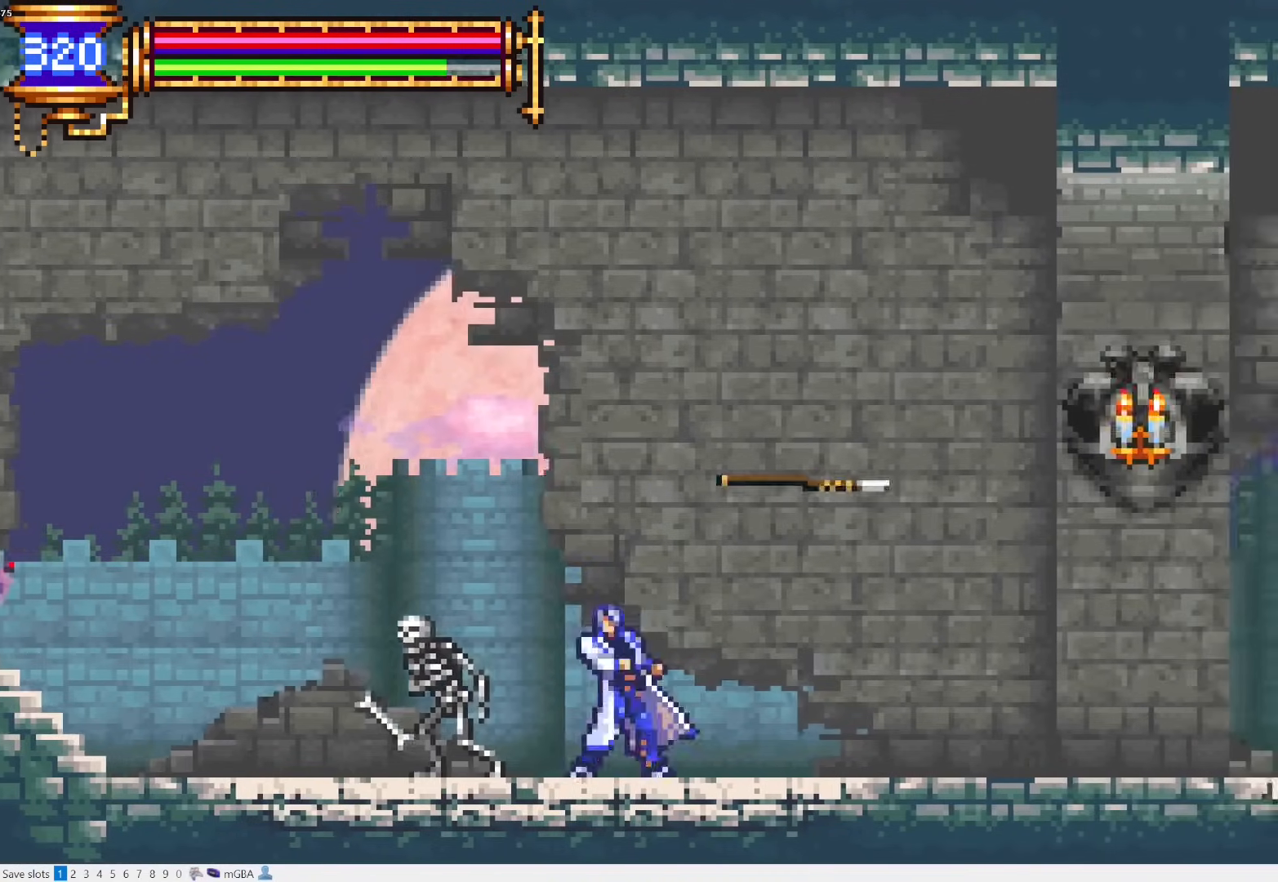
{"buttons": ["DPAD_RIGHT"], "events": [[50, "L1", "down"], [167, "DPAD_LEFT", "up"], [217, "CROSS", "down"], [217, "L1", "up"], [250, "CROSS", "up"], [250, "DPAD_RIGHT", "down"]]}
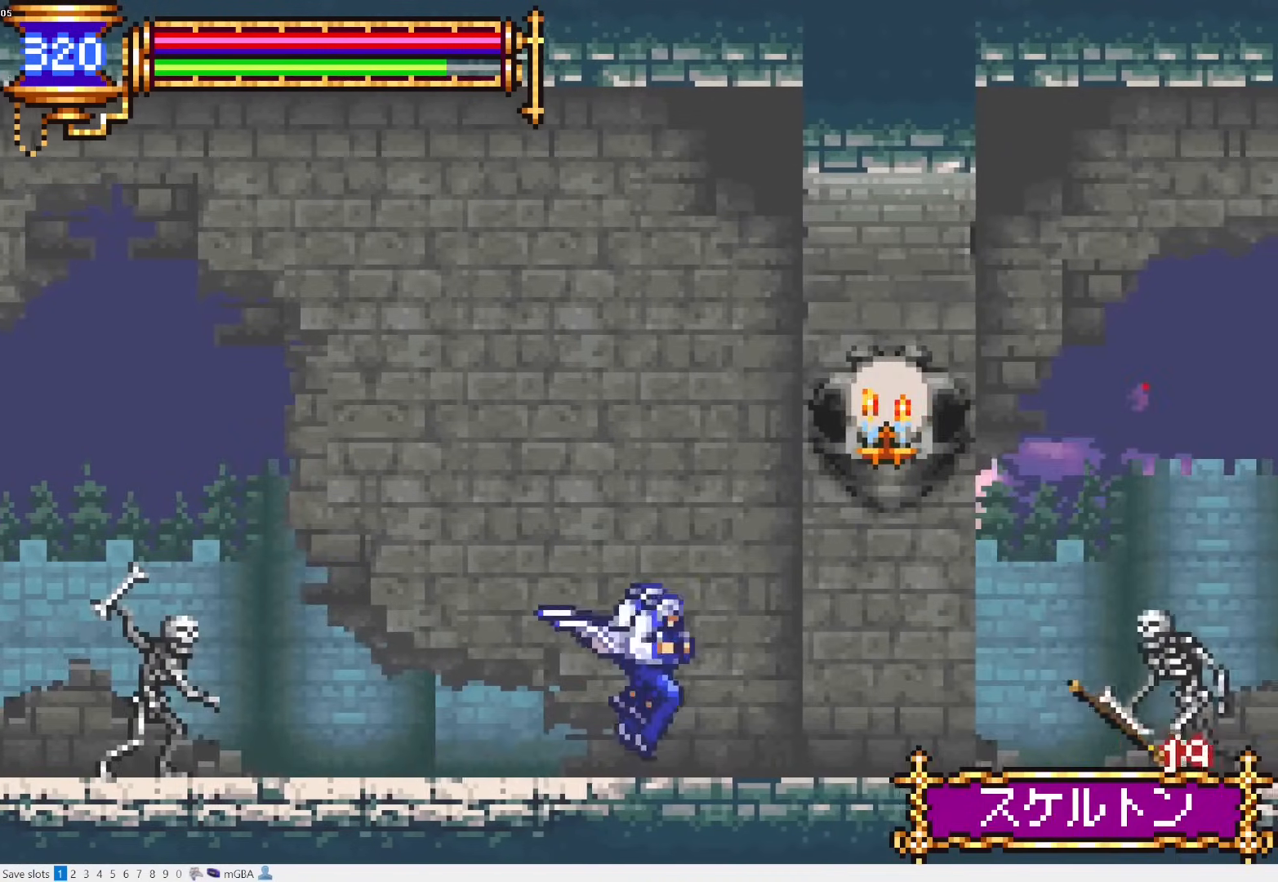
{"buttons": ["DPAD_RIGHT"], "events": [[50, "DPAD_RIGHT", "up"], [83, "DPAD_LEFT", "down"], [117, "L1", "down"], [233, "DPAD_LEFT", "up"], [283, "CROSS", "down"], [300, "DPAD_RIGHT", "down"], [317, "CROSS", "up"], [317, "L1", "up"]]}
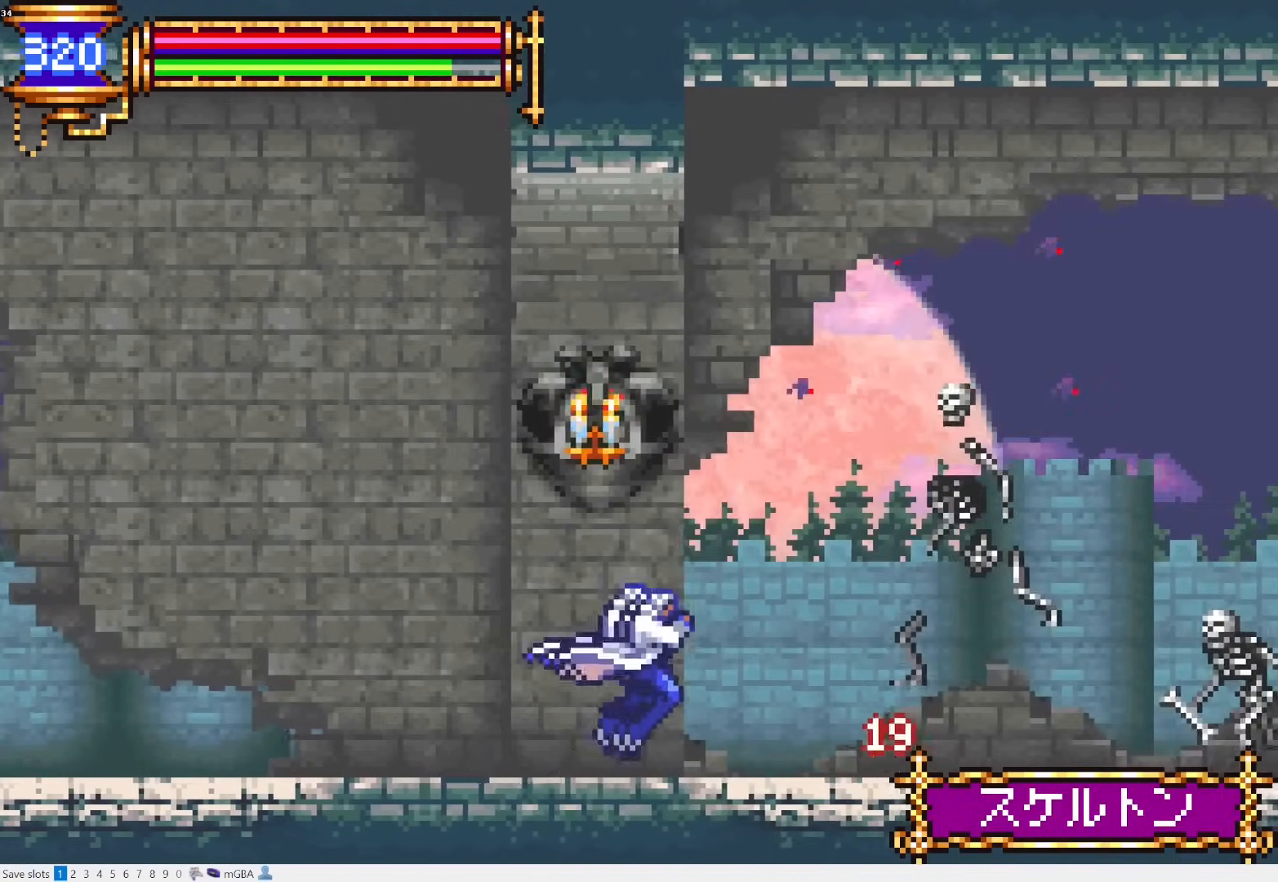
{"buttons": ["DPAD_RIGHT"], "events": [[83, "DPAD_RIGHT", "up"], [133, "DPAD_LEFT", "down"], [167, "L1", "down"], [283, "DPAD_LEFT", "up"], [350, "CROSS", "down"], [367, "DPAD_RIGHT", "down"], [383, "CROSS", "up"], [383, "L1", "up"]]}
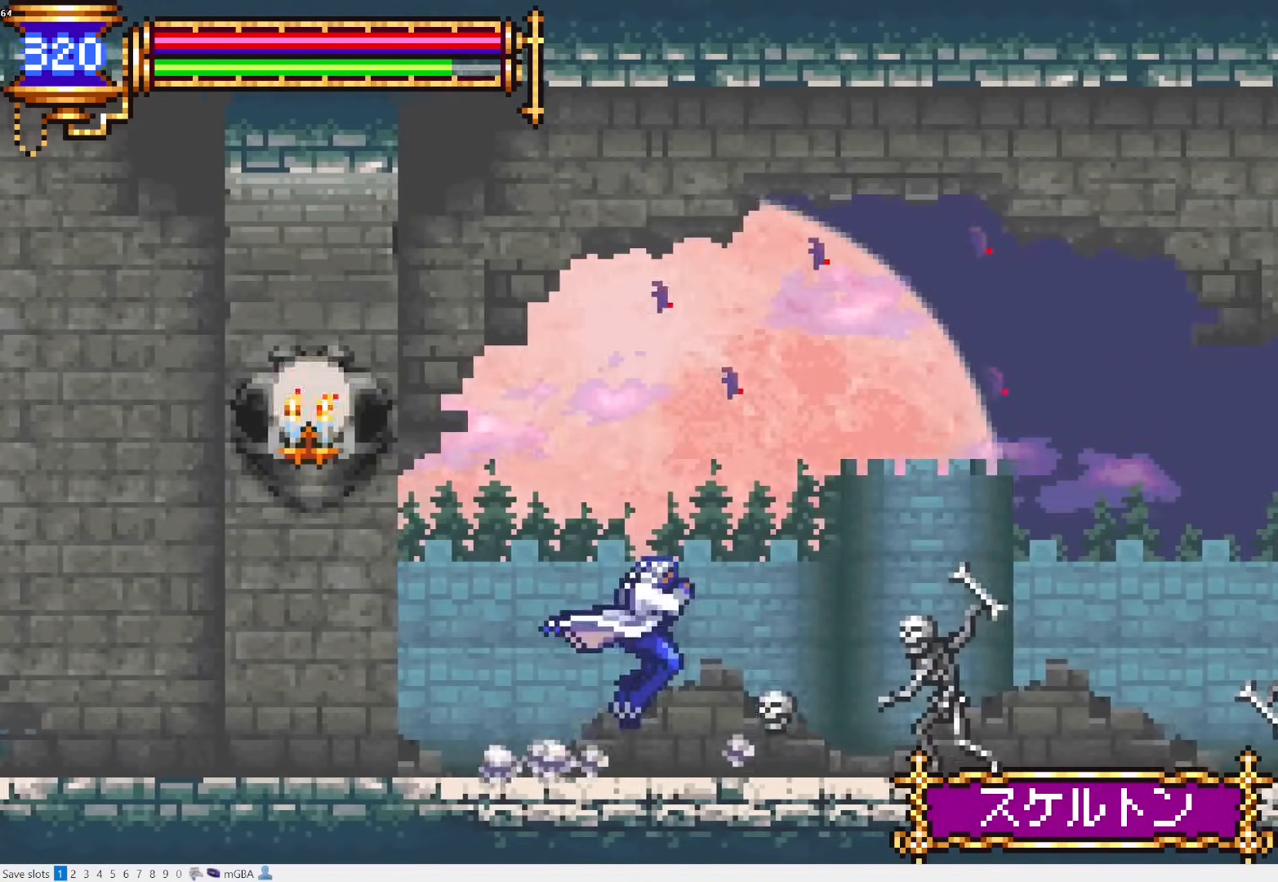
{"buttons": ["DPAD_RIGHT"], "events": [[217, "CROSS", "down"], [250, "SQUARE", "down"], [433, "SQUARE", "up"], [450, "CROSS", "up"]]}
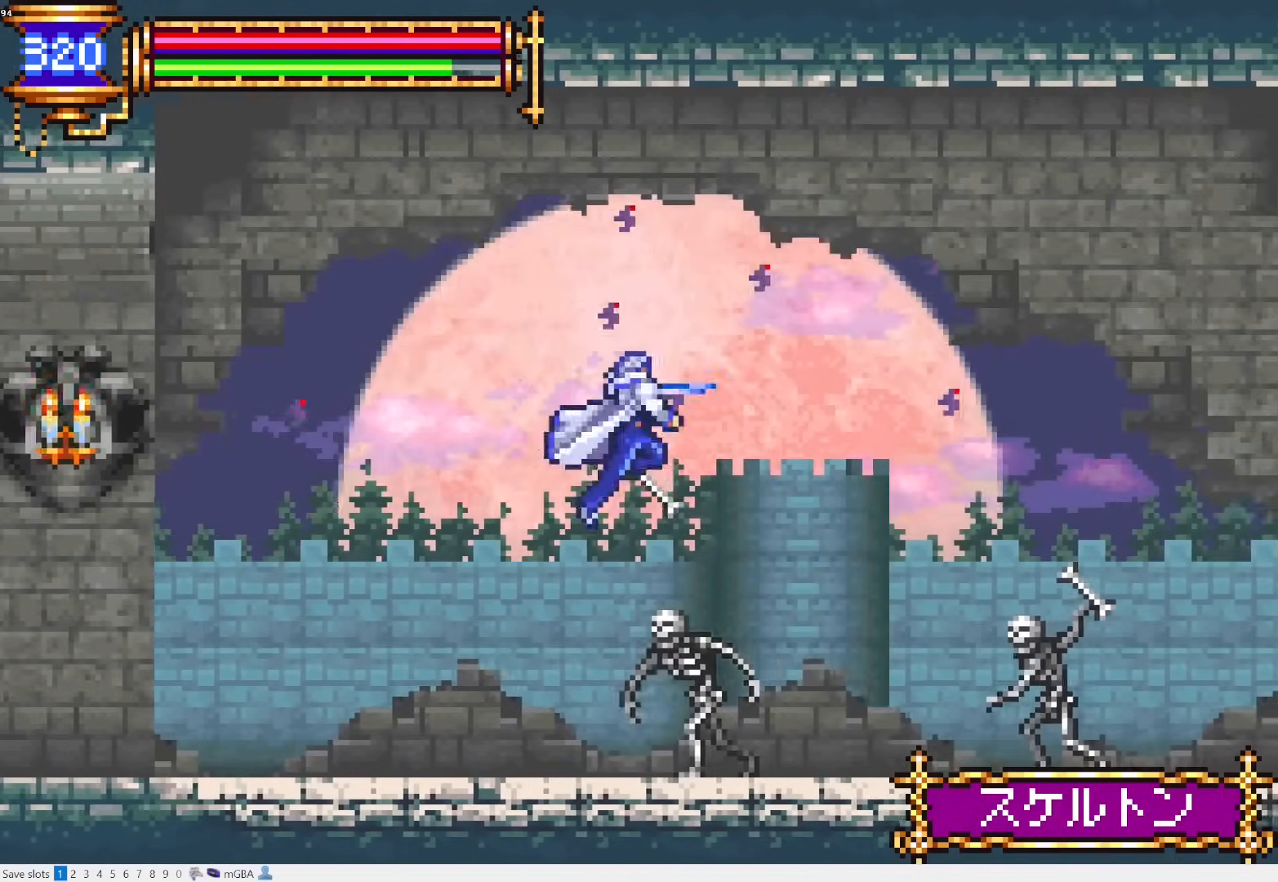
{"buttons": ["DPAD_RIGHT"], "events": []}
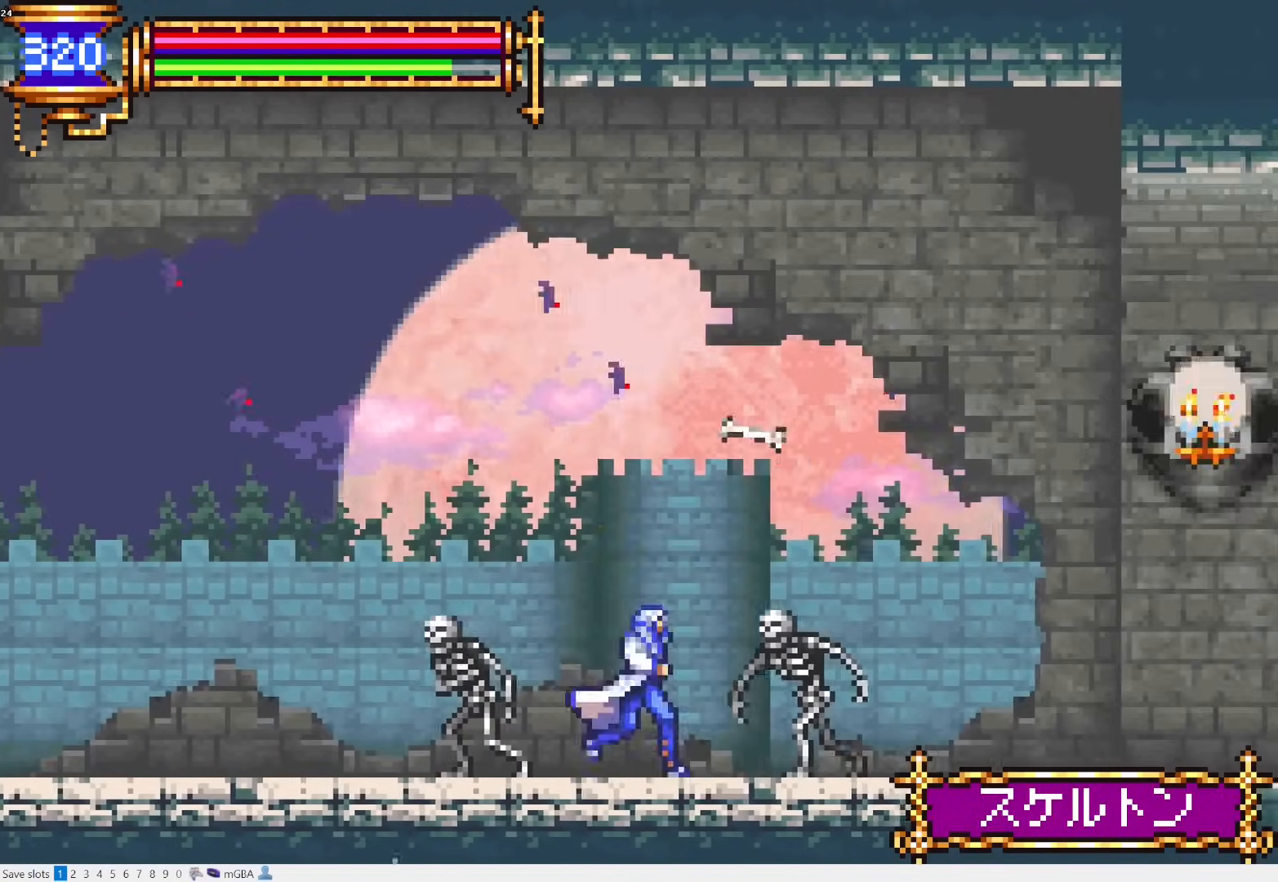
{"buttons": ["DPAD_RIGHT"], "events": [[17, "CROSS", "down"], [217, "CROSS", "up"]]}
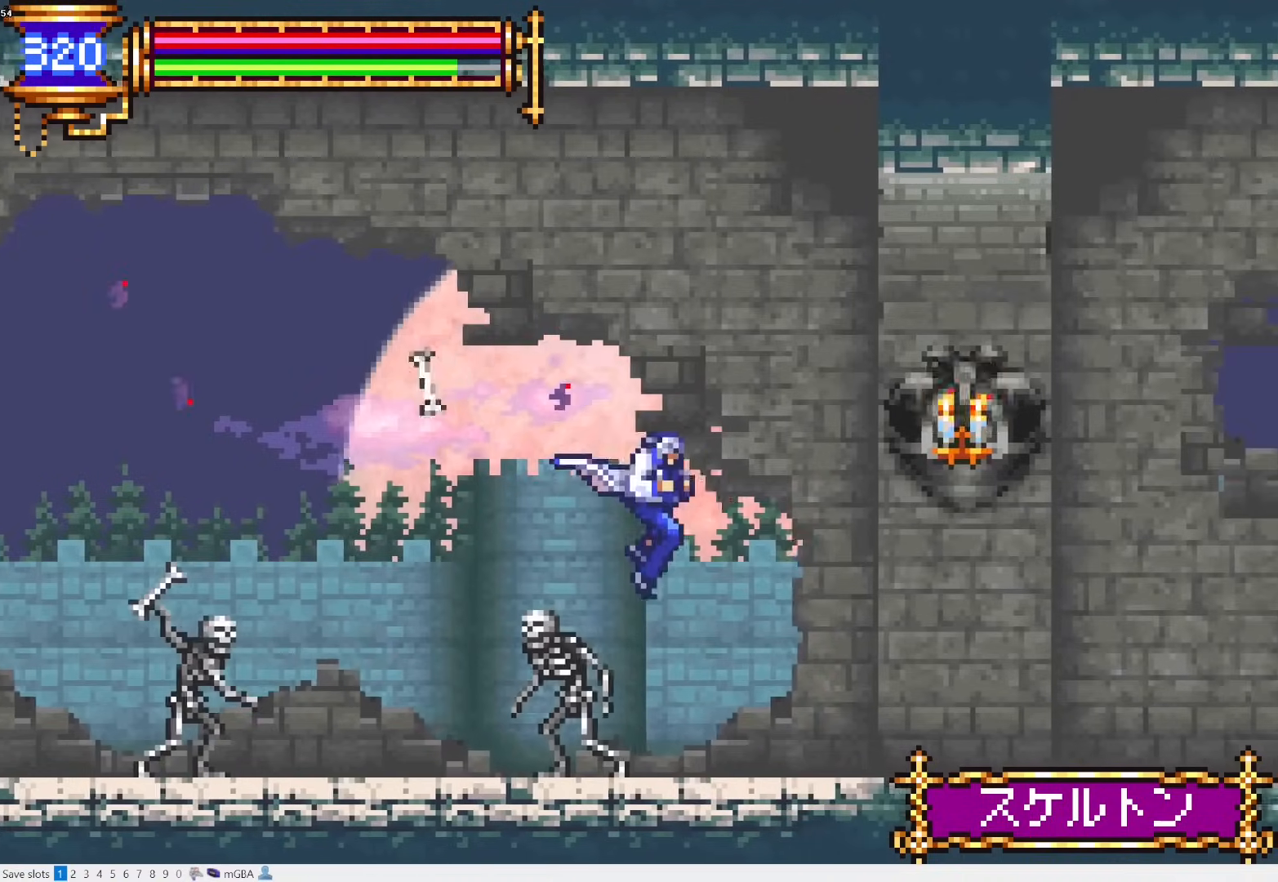
{"buttons": ["DPAD_RIGHT"], "events": [[167, "DPAD_RIGHT", "up"], [217, "DPAD_LEFT", "down"], [233, "L1", "down"], [350, "DPAD_LEFT", "up"], [400, "DPAD_RIGHT", "down"], [417, "CROSS", "down"], [417, "L1", "up"], [433, "CROSS", "up"]]}
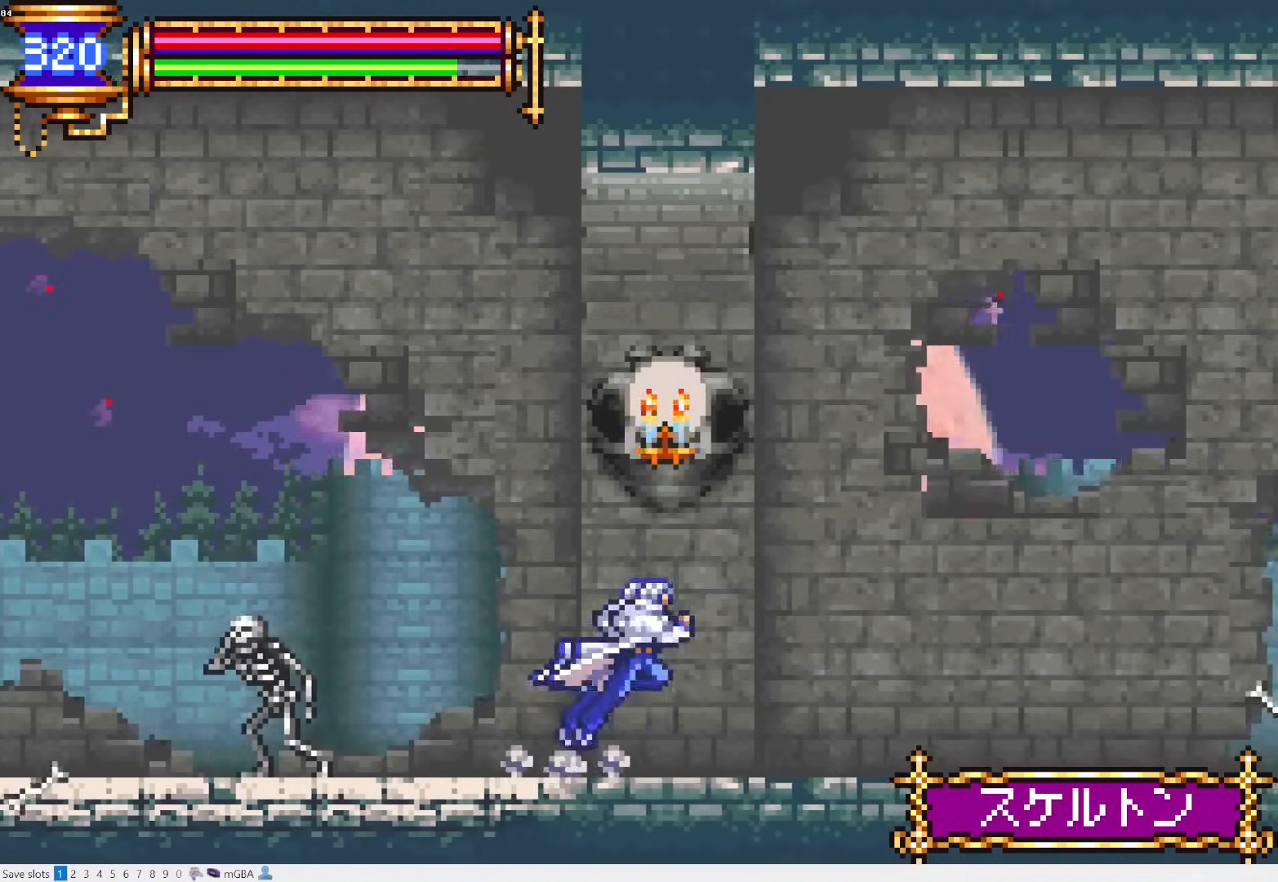
{"buttons": ["DPAD_RIGHT"], "events": [[183, "DPAD_RIGHT", "up"], [217, "DPAD_LEFT", "down"], [250, "L1", "down"], [367, "DPAD_LEFT", "up"], [433, "CROSS", "down"], [433, "DPAD_RIGHT", "down"], [433, "L1", "up"], [450, "CROSS", "up"]]}
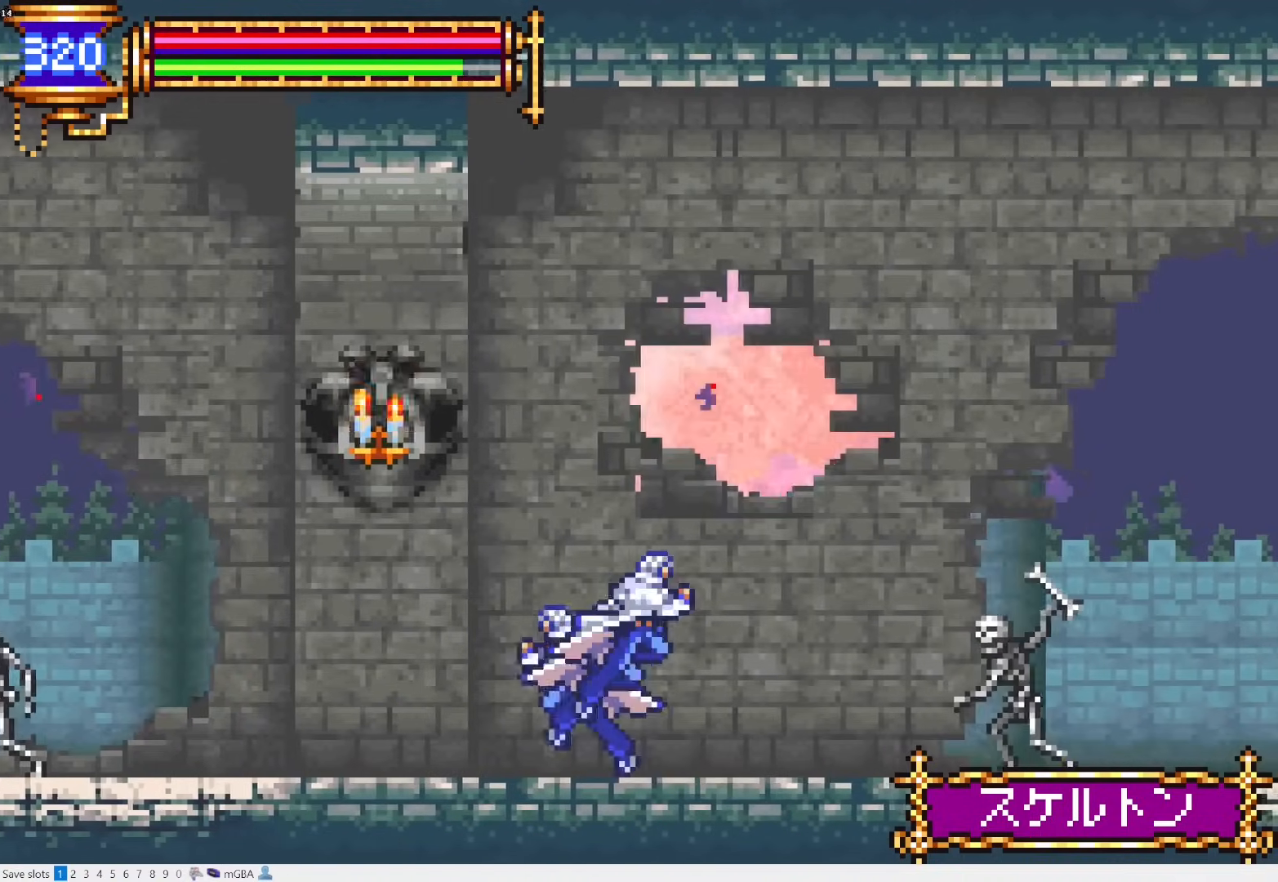
{"buttons": ["CROSS", "SQUARE", "DPAD_RIGHT"], "events": [[167, "DPAD_RIGHT", "up"], [217, "DPAD_LEFT", "down"], [267, "L1", "down"], [333, "DPAD_LEFT", "up"], [383, "CROSS", "down"], [383, "DPAD_RIGHT", "down"], [417, "L1", "up"], [433, "SQUARE", "down"]]}
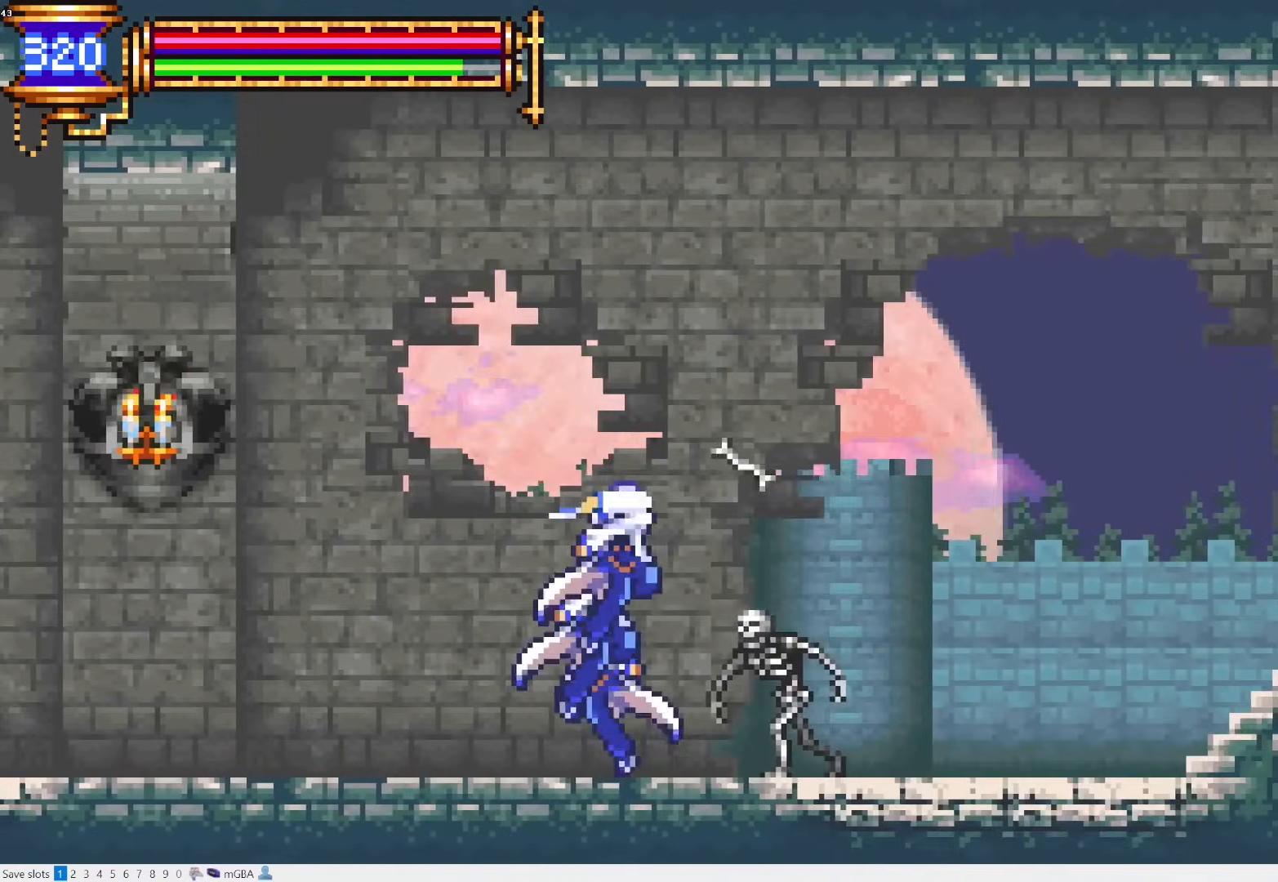
{"buttons": ["DPAD_RIGHT"], "events": [[133, "SQUARE", "up"], [150, "CROSS", "up"]]}